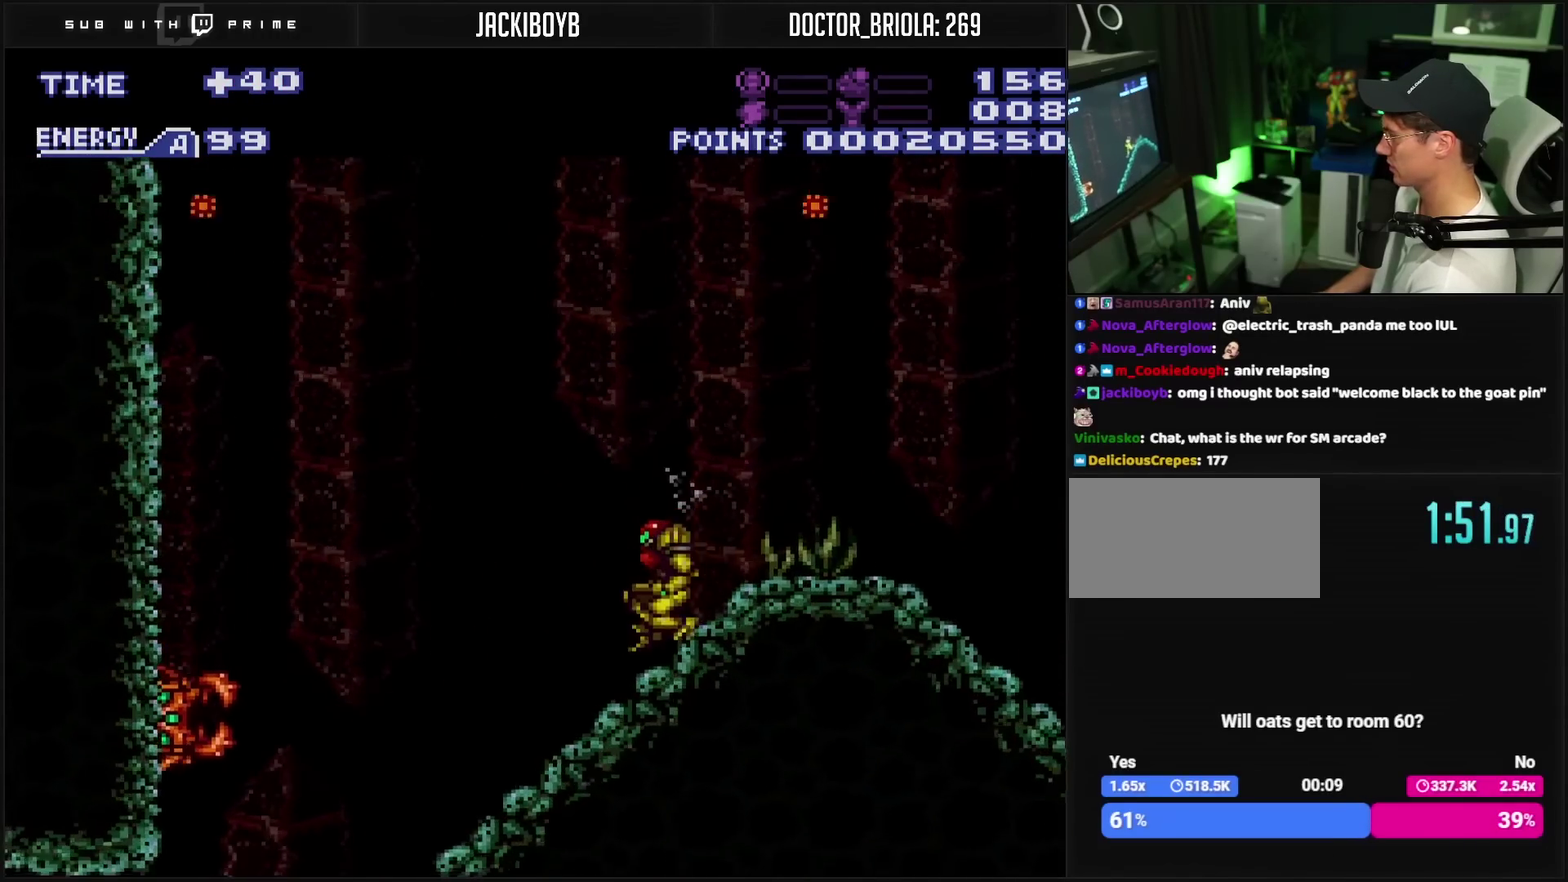
Gameplay with a controller (PlayStation layout); each line is a JSON object with the inputs held at the frame after it. "events" lists button and stick changes between this image and that frame as [ms after this image, input, new state], when the widget could be followed in between. Not read: L2 L3 R2 R3.
{"buttons": ["CROSS", "DPAD_LEFT"], "events": [[50, "CIRCLE", "up"], [317, "CROSS", "down"]]}
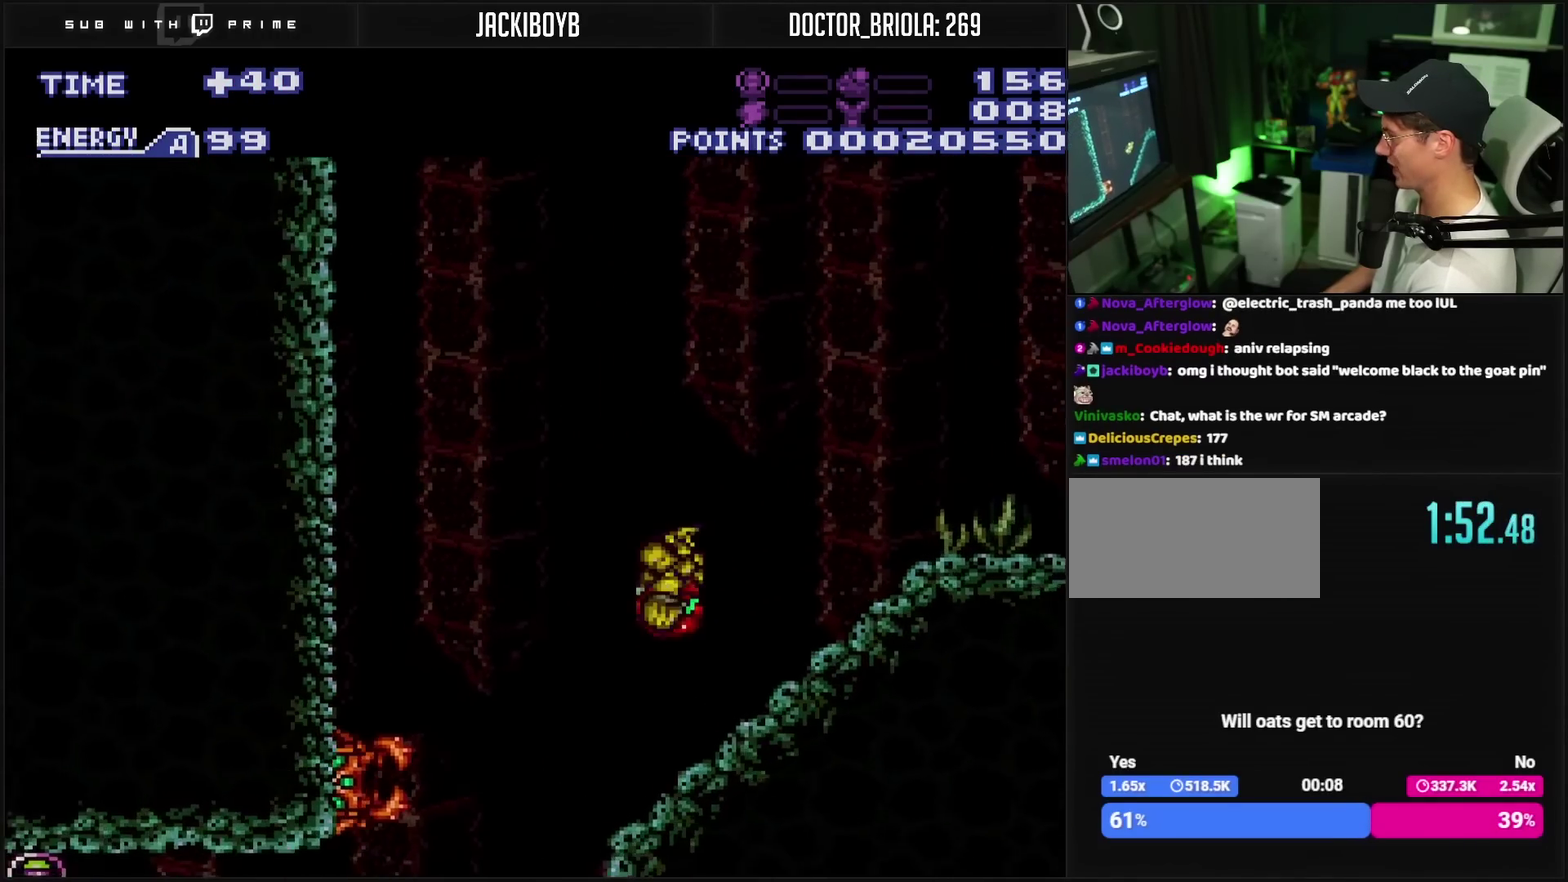
{"buttons": ["TRIANGLE", "L1"], "events": [[33, "CROSS", "up"], [283, "L1", "down"], [417, "DPAD_LEFT", "up"], [417, "TRIANGLE", "down"]]}
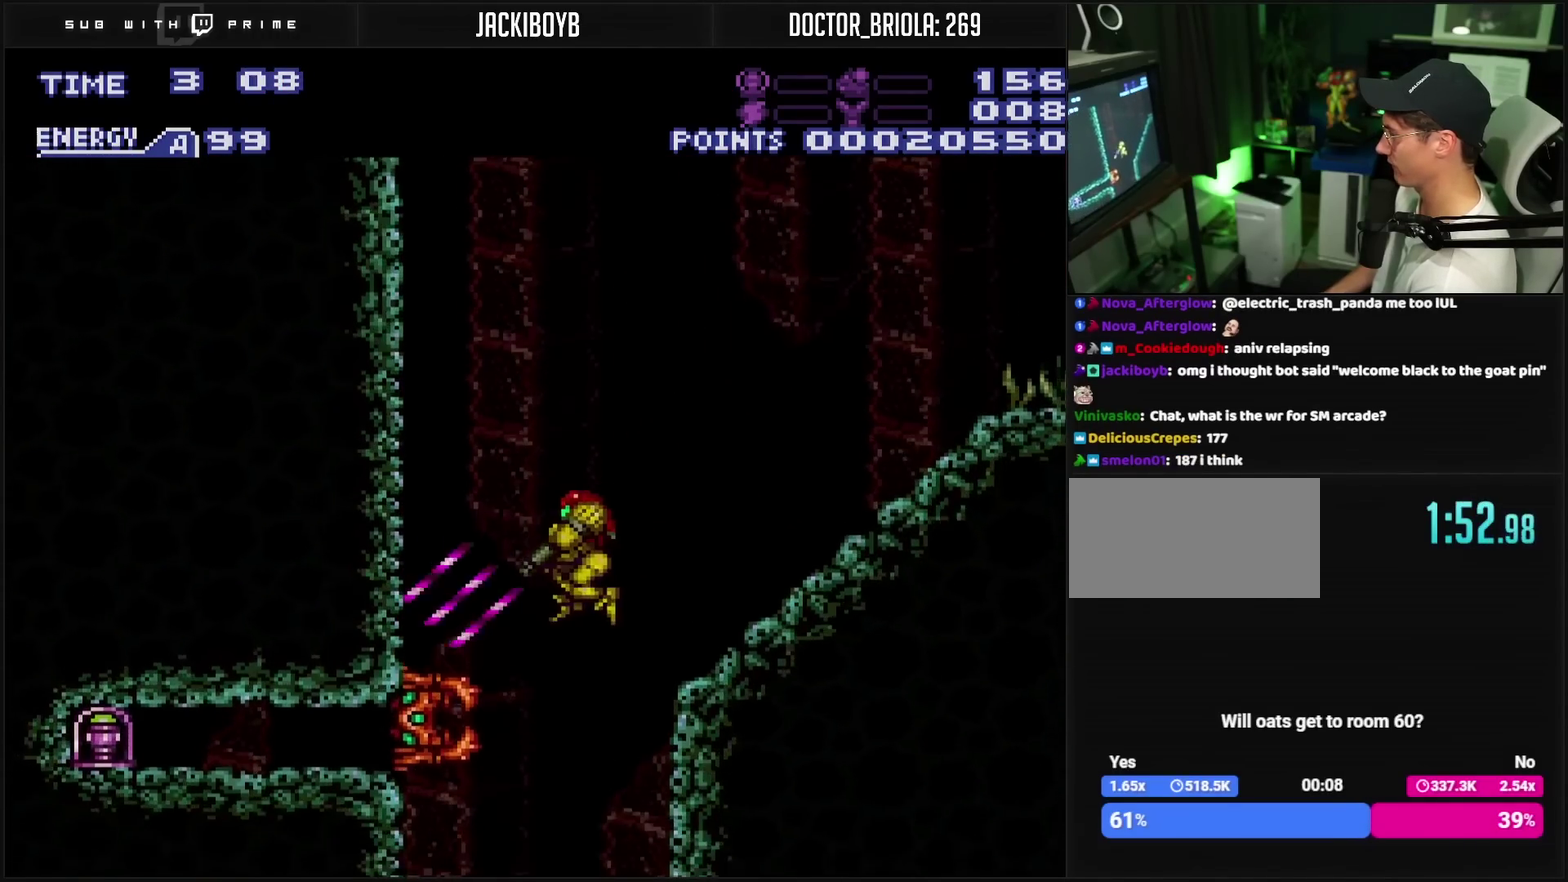
{"buttons": ["R1"], "events": [[33, "DPAD_LEFT", "down"], [33, "TRIANGLE", "up"], [133, "DPAD_LEFT", "up"], [200, "TRIANGLE", "down"], [300, "L1", "up"], [300, "TRIANGLE", "up"], [383, "DPAD_LEFT", "down"], [433, "R1", "down"], [500, "DPAD_LEFT", "up"]]}
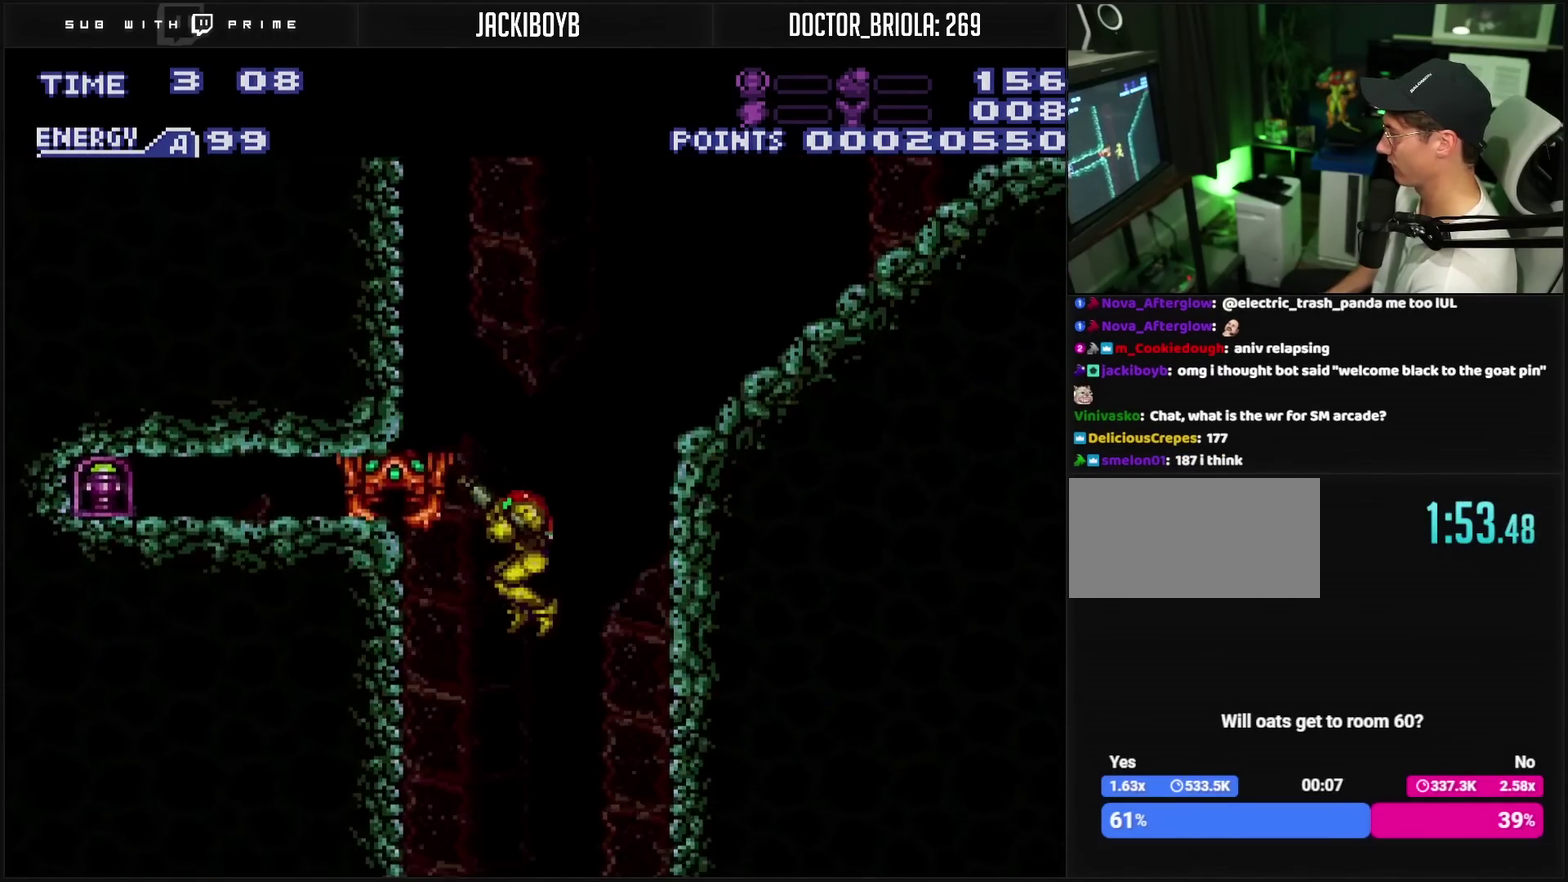
{"buttons": ["DPAD_DOWN"], "events": [[133, "DPAD_LEFT", "down"], [183, "DPAD_LEFT", "up"], [250, "TRIANGLE", "down"], [350, "TRIANGLE", "up"], [367, "R1", "up"], [433, "DPAD_LEFT", "down"], [500, "DPAD_DOWN", "down"], [500, "DPAD_LEFT", "up"]]}
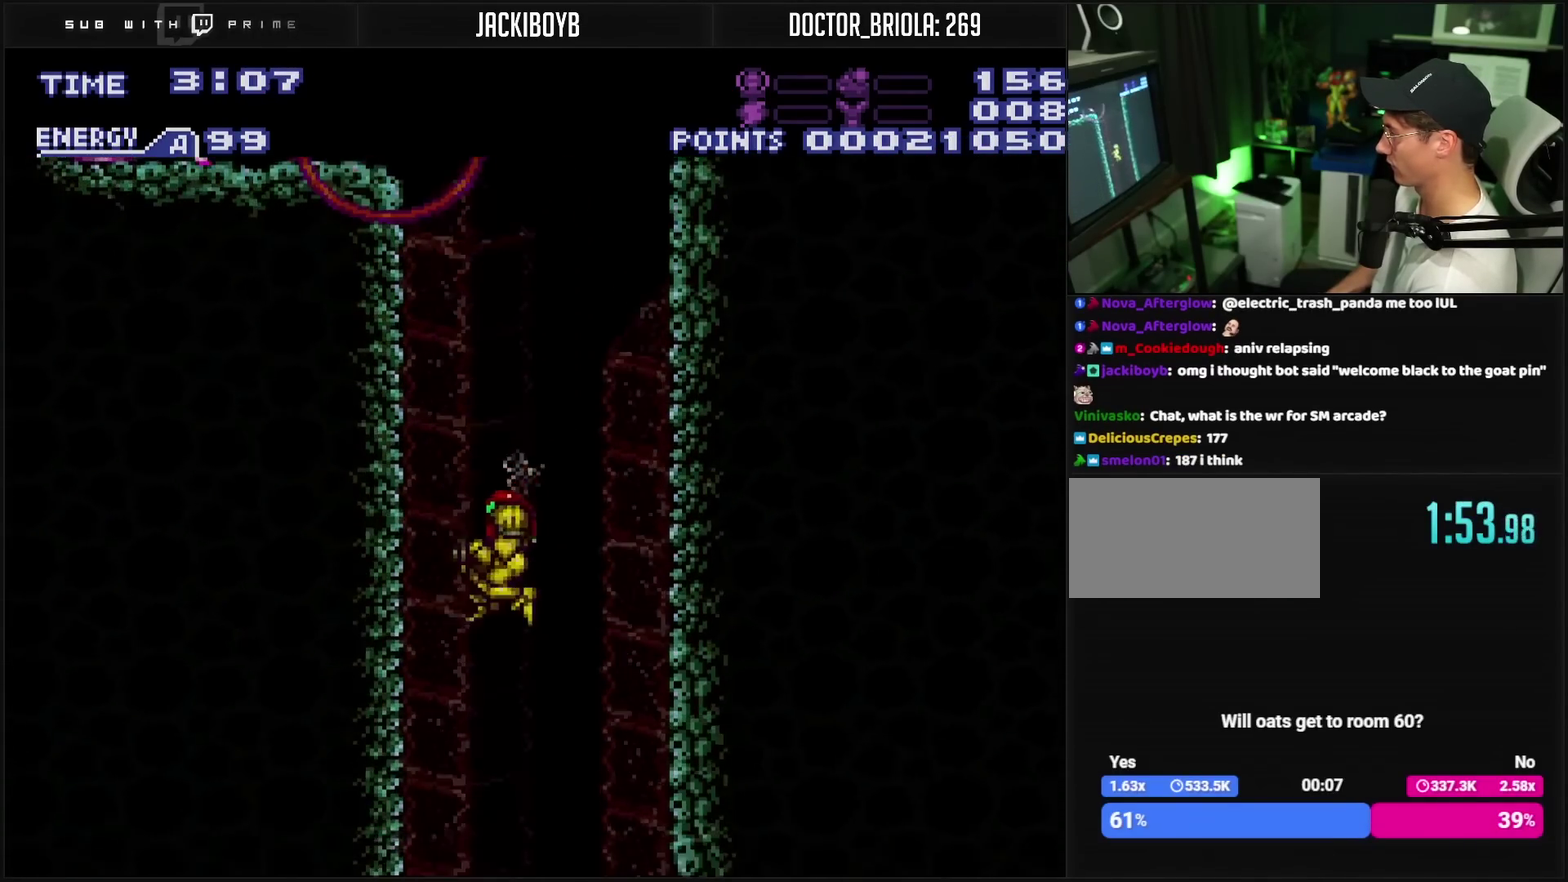
{"buttons": ["DPAD_DOWN"], "events": [[117, "TRIANGLE", "down"], [167, "TRIANGLE", "up"], [383, "TRIANGLE", "down"], [433, "TRIANGLE", "up"]]}
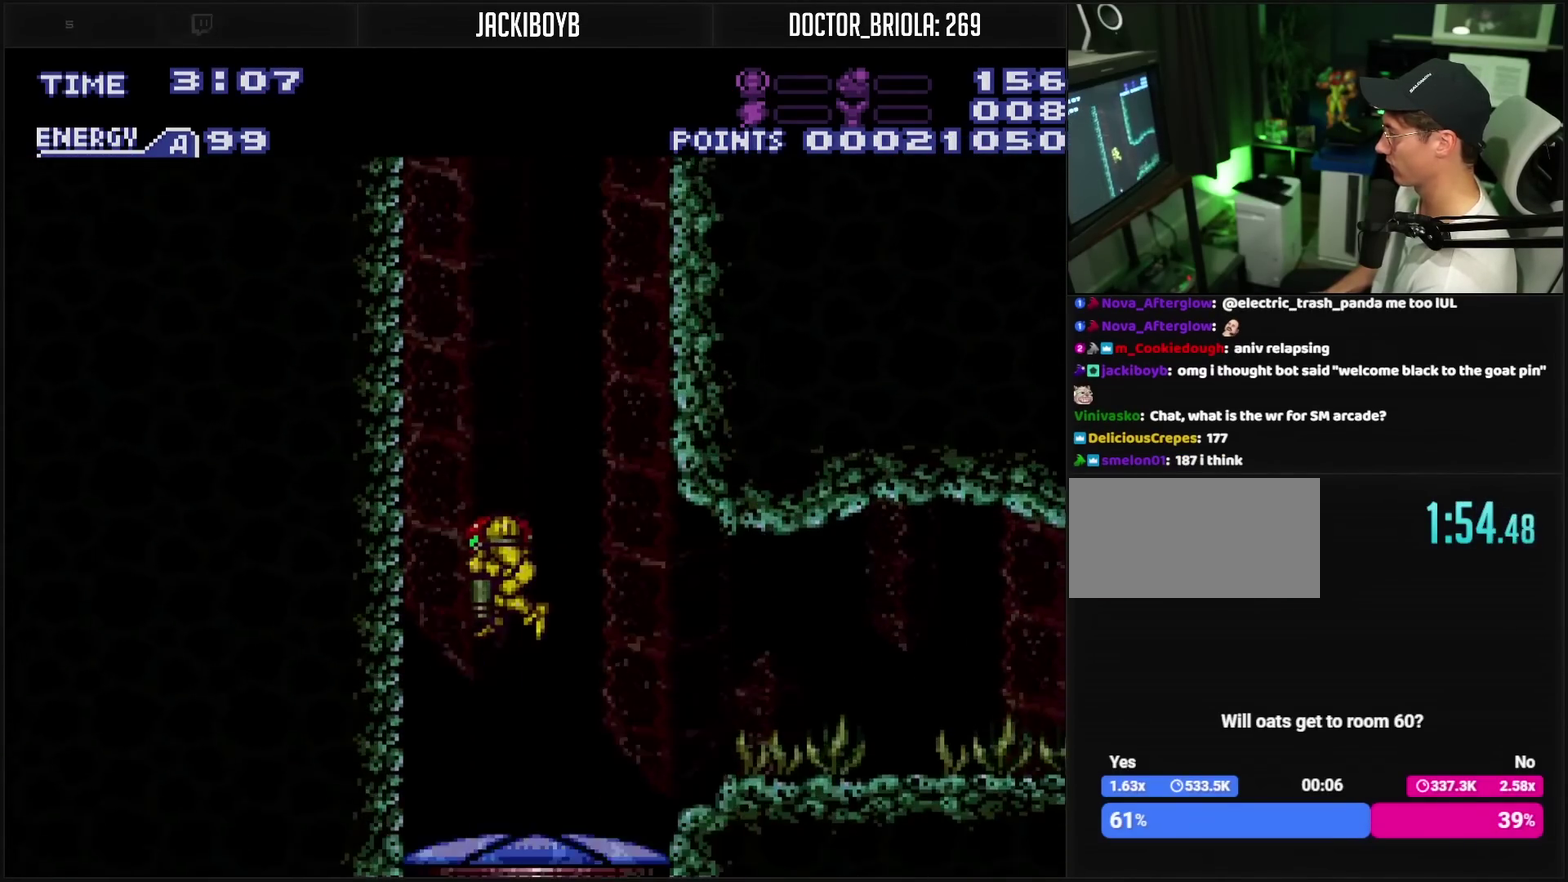
{"buttons": [], "events": [[167, "DPAD_DOWN", "up"]]}
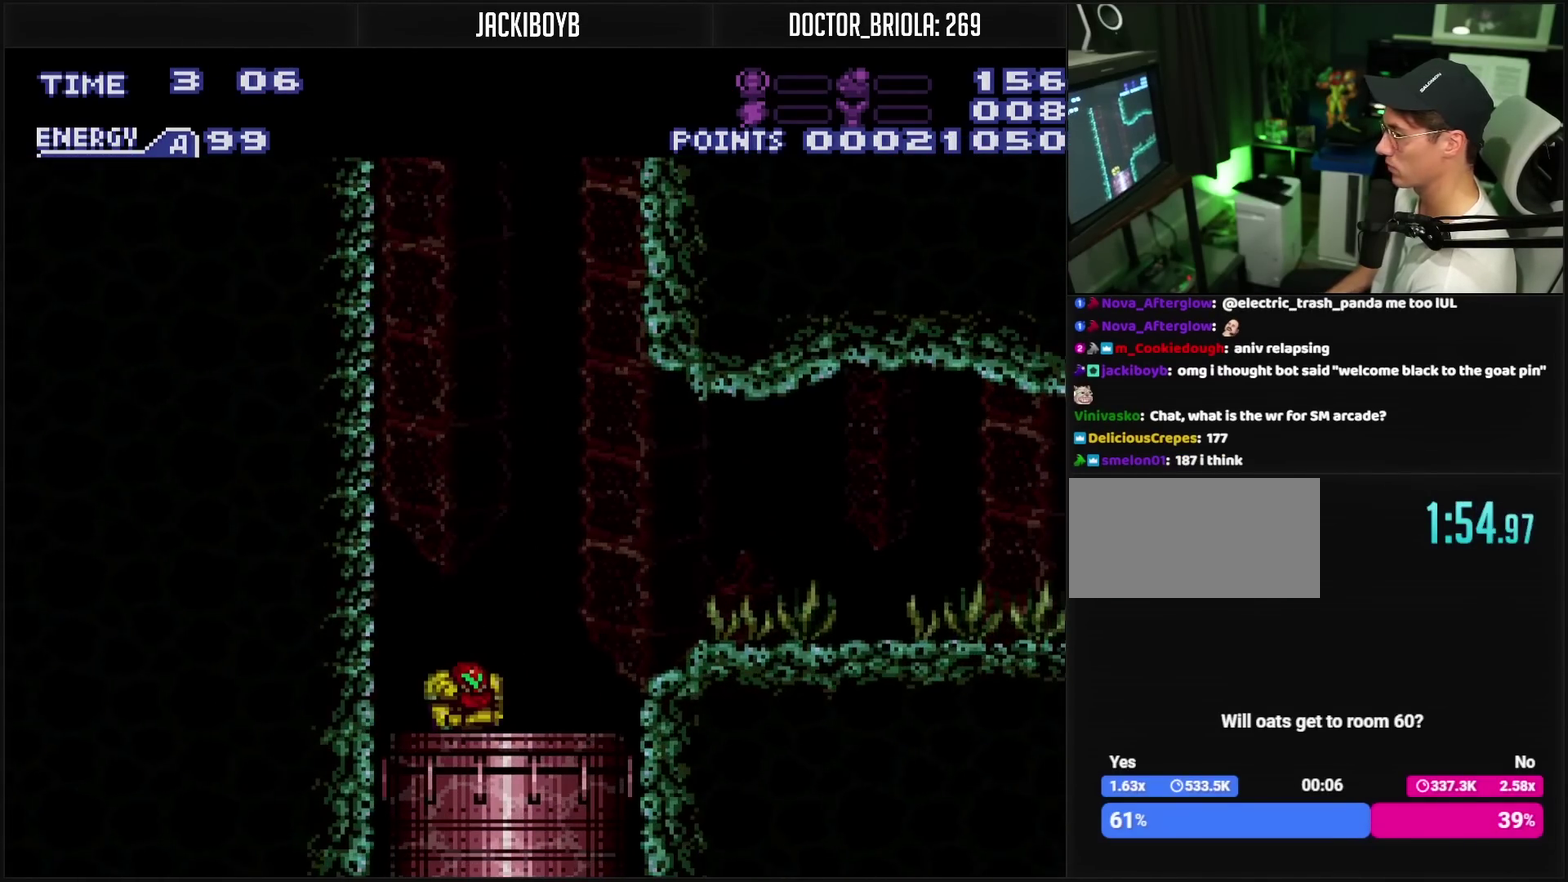
{"buttons": [], "events": []}
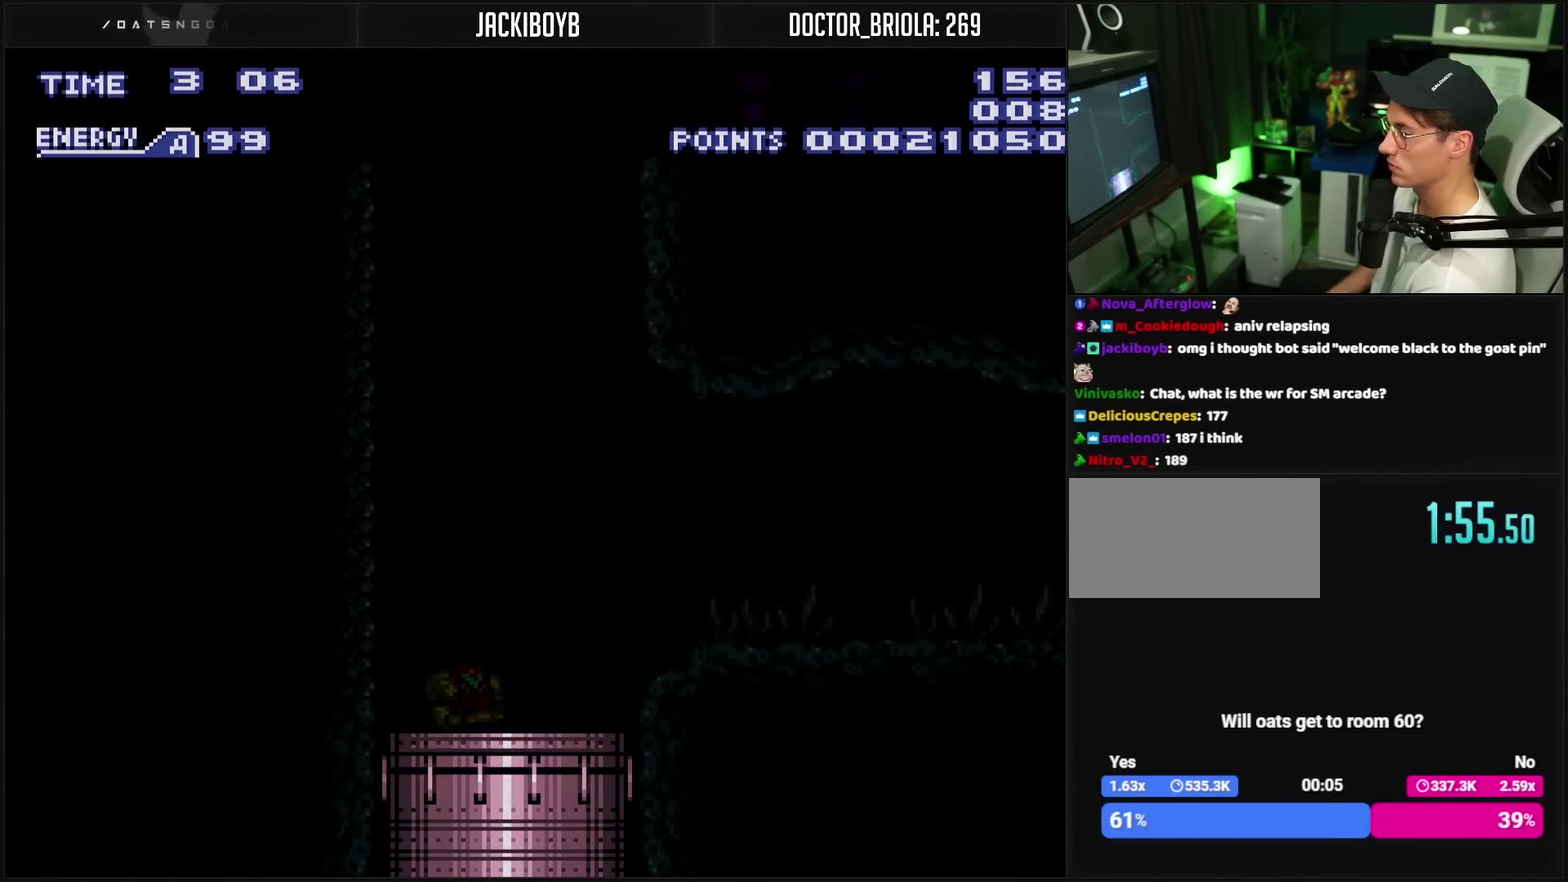
{"buttons": [], "events": []}
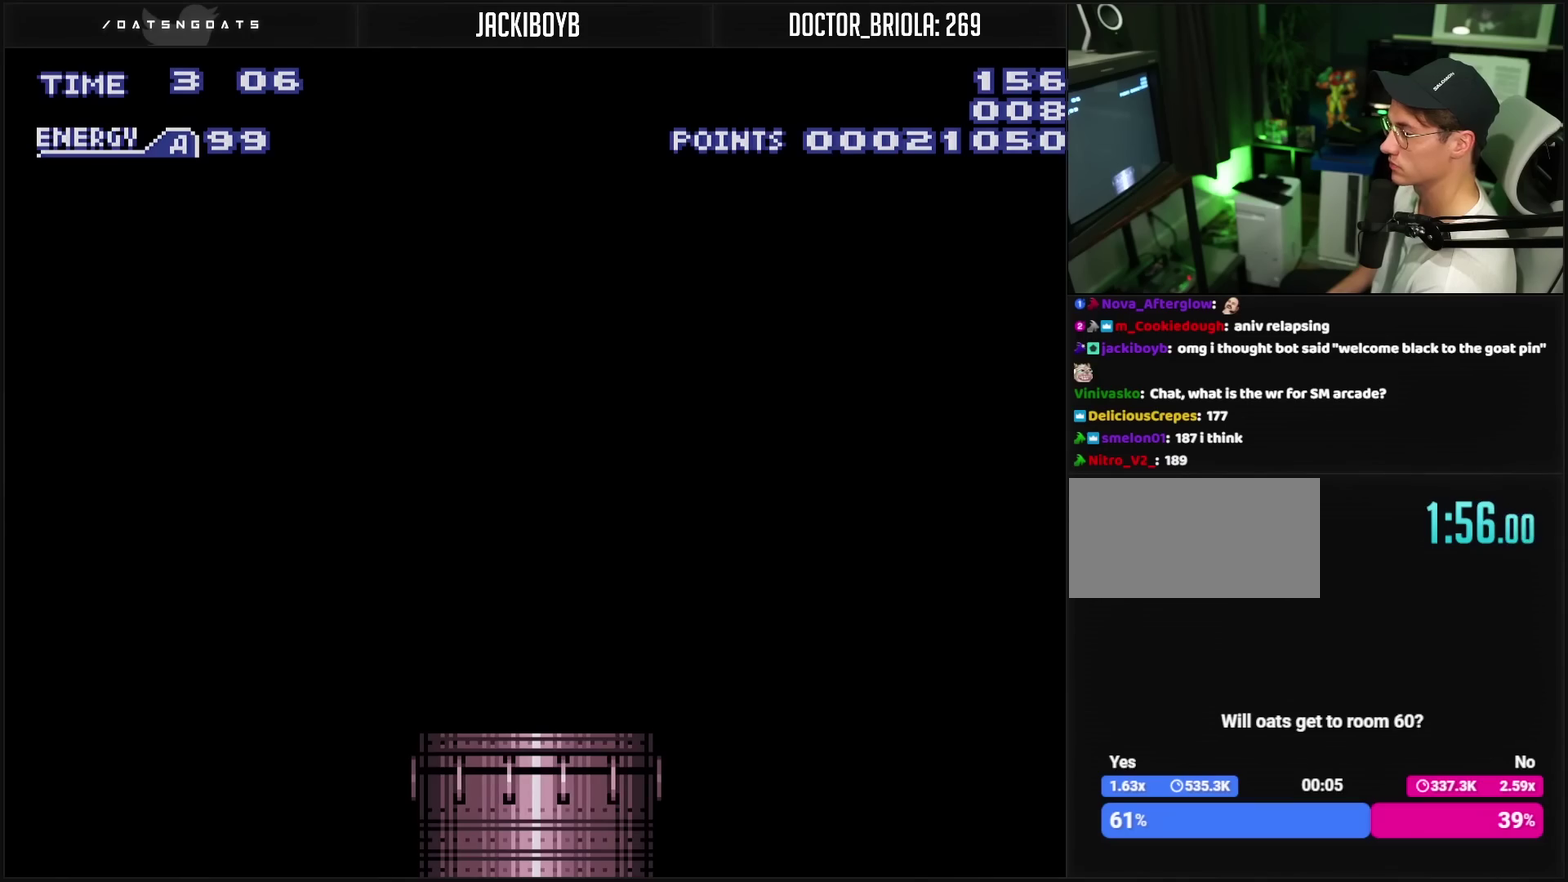
{"buttons": [], "events": []}
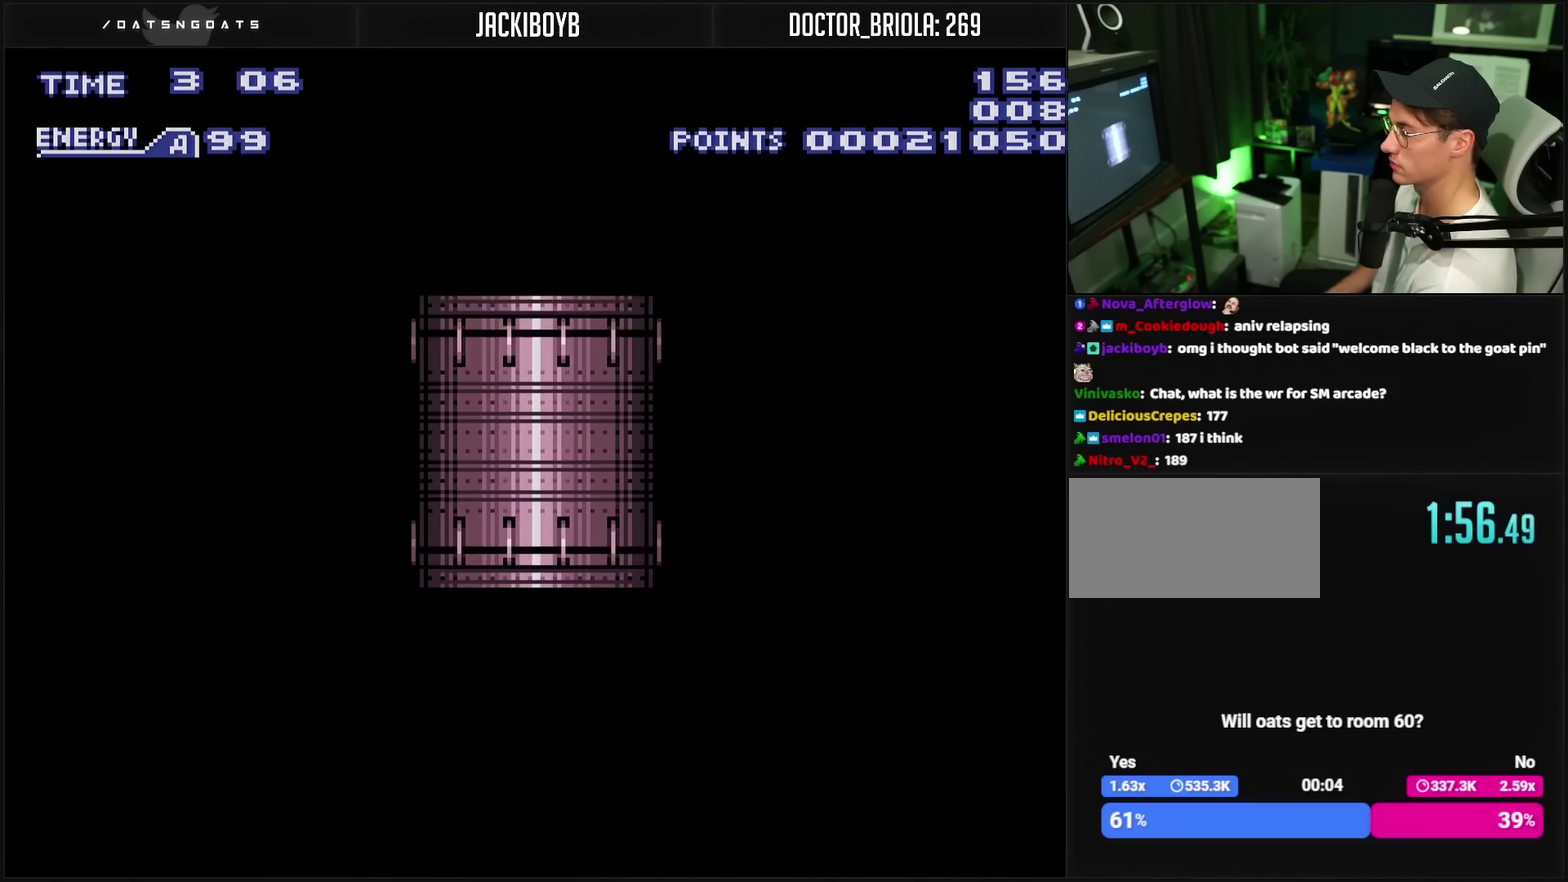
{"buttons": ["CROSS"], "events": [[50, "CROSS", "down"]]}
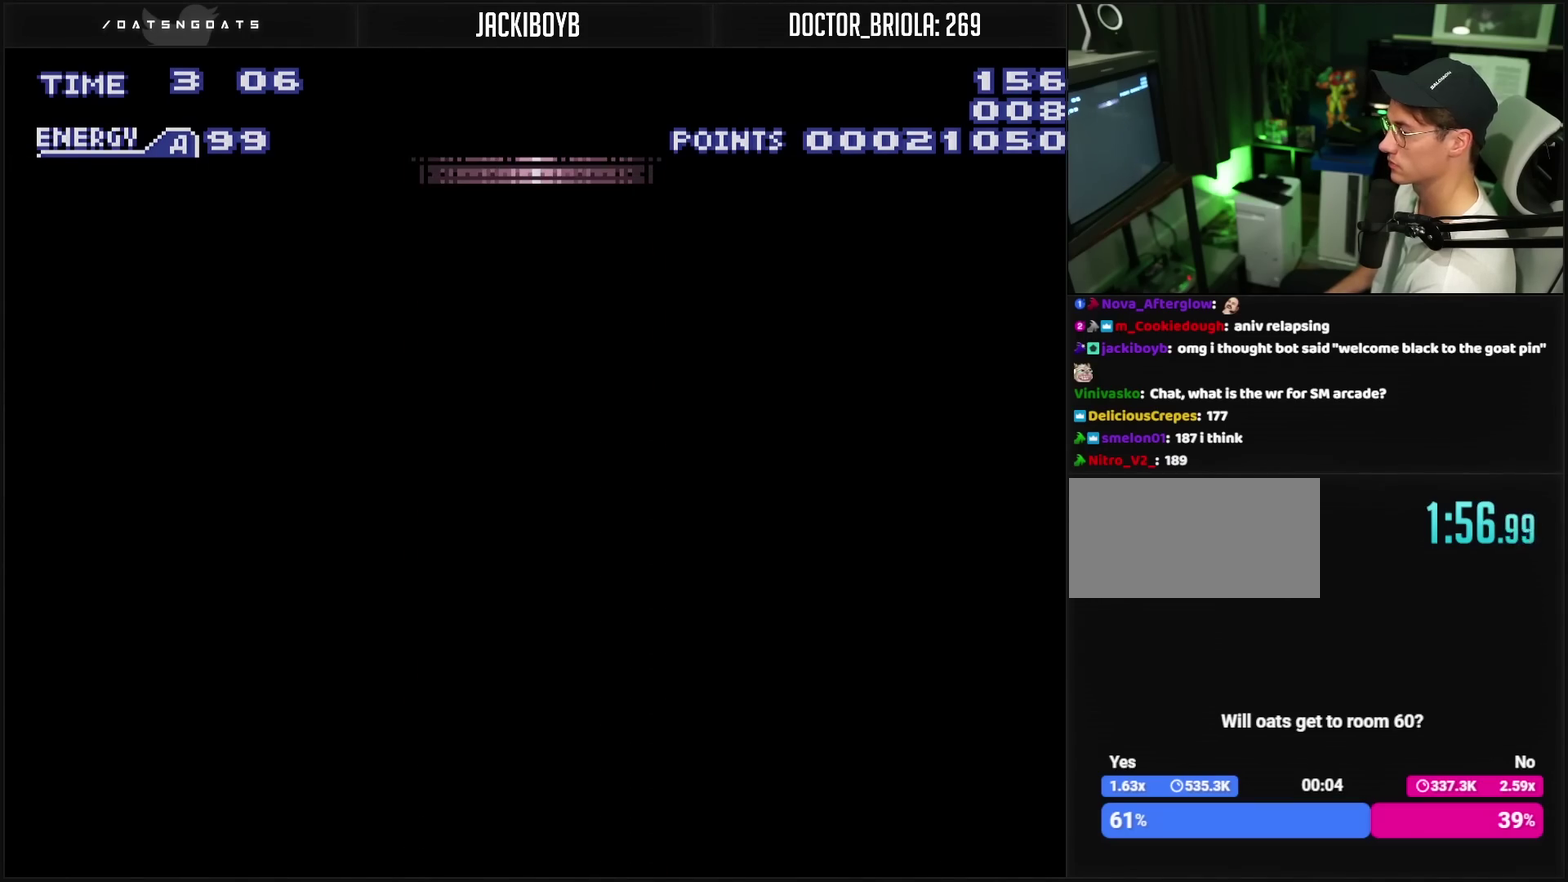
{"buttons": ["CROSS"], "events": [[367, "R1", "down"], [433, "R1", "up"]]}
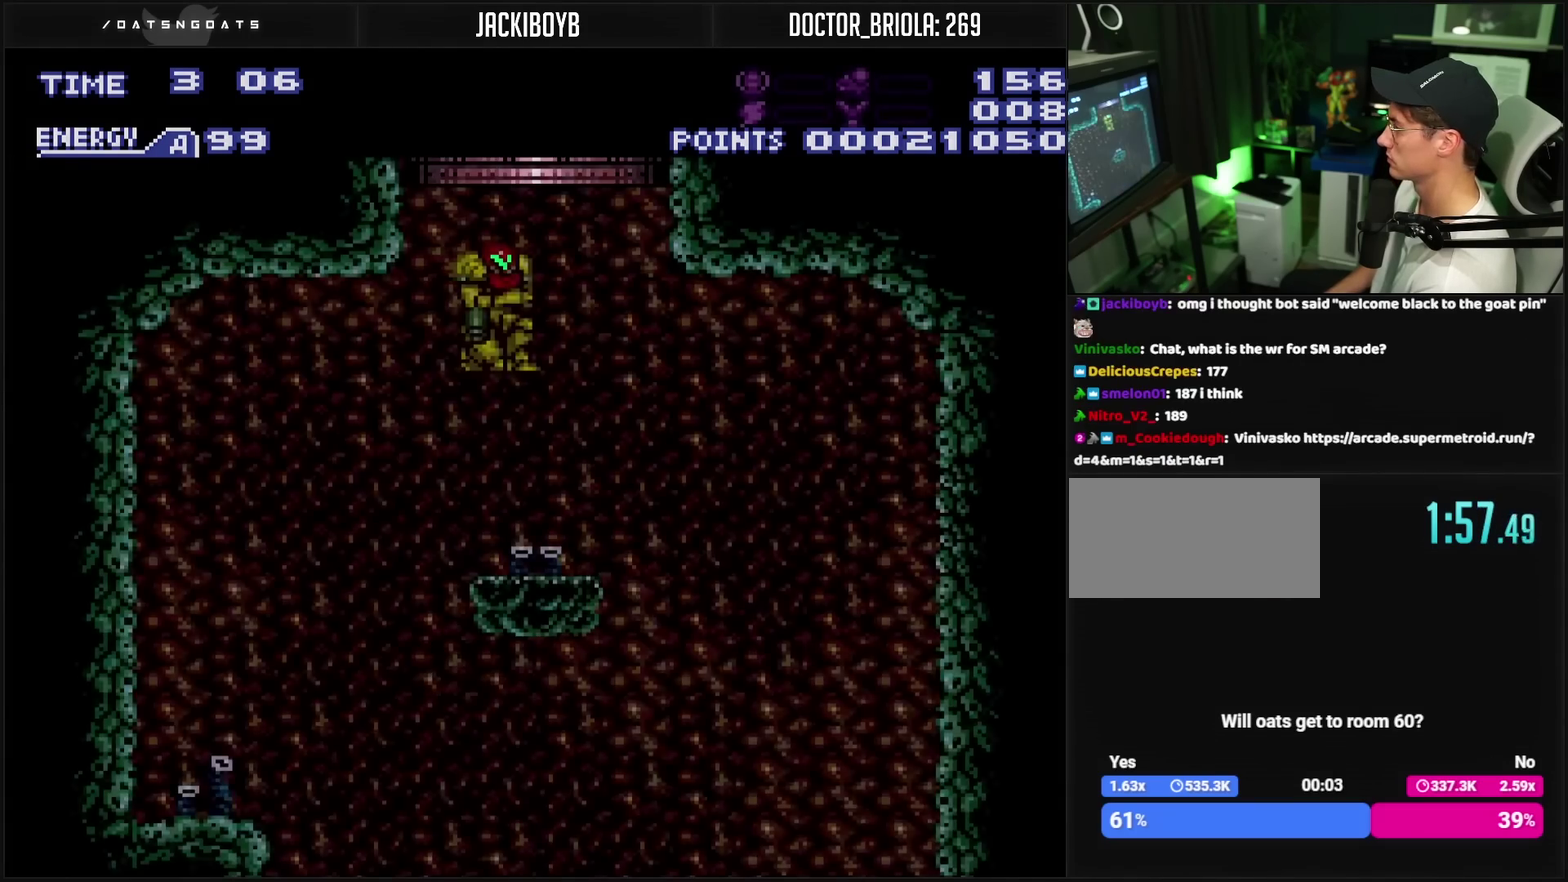
{"buttons": ["CROSS", "DPAD_RIGHT"], "events": [[233, "DPAD_RIGHT", "down"]]}
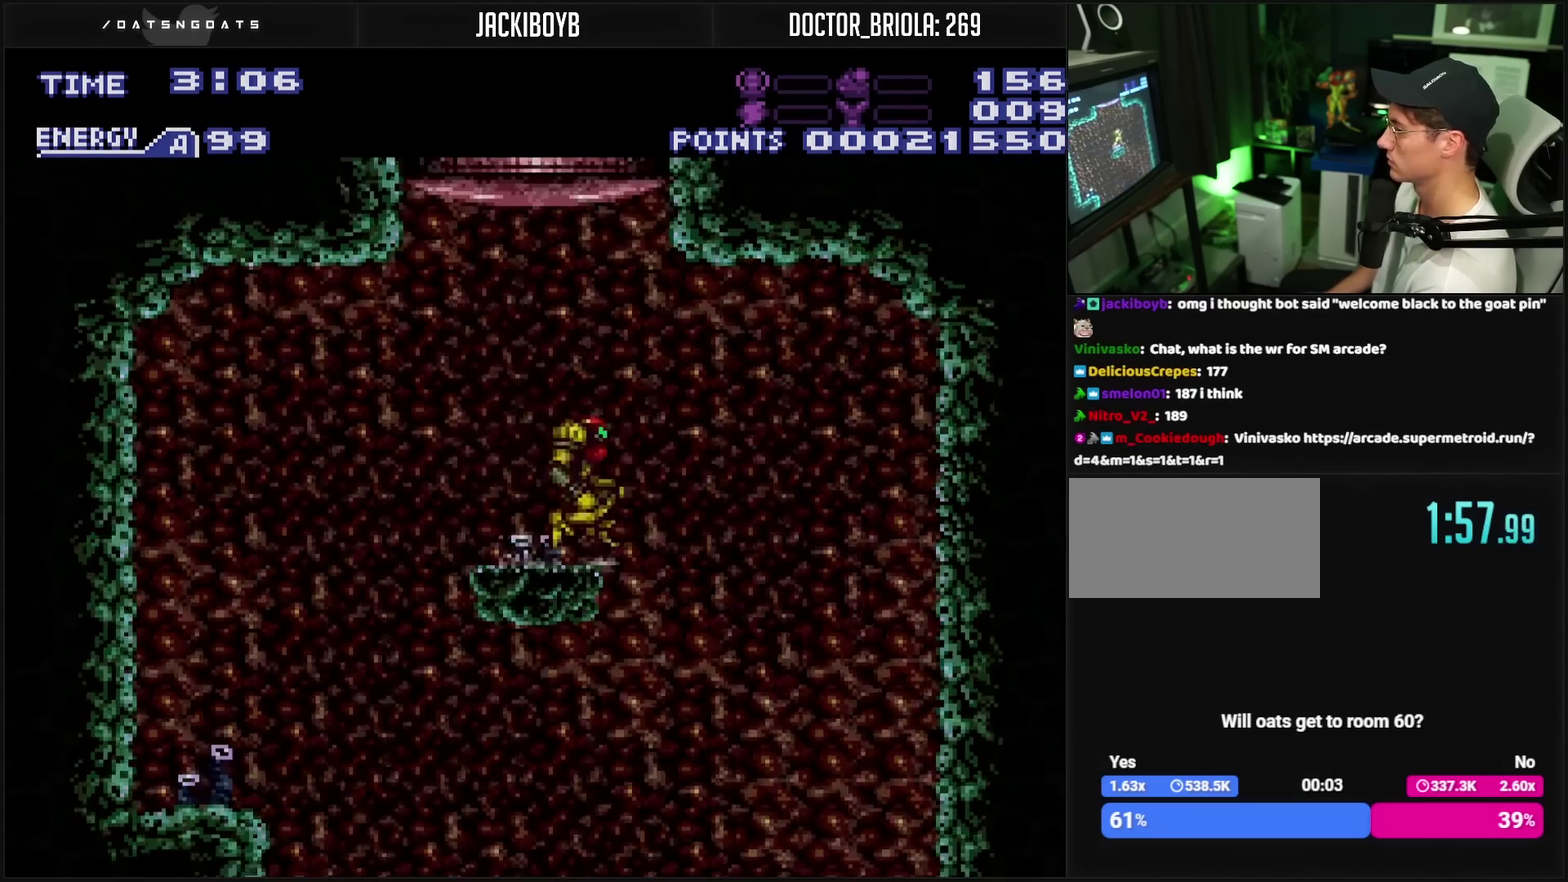
{"buttons": ["CROSS", "DPAD_LEFT"], "events": [[183, "DPAD_LEFT", "down"], [183, "DPAD_RIGHT", "up"]]}
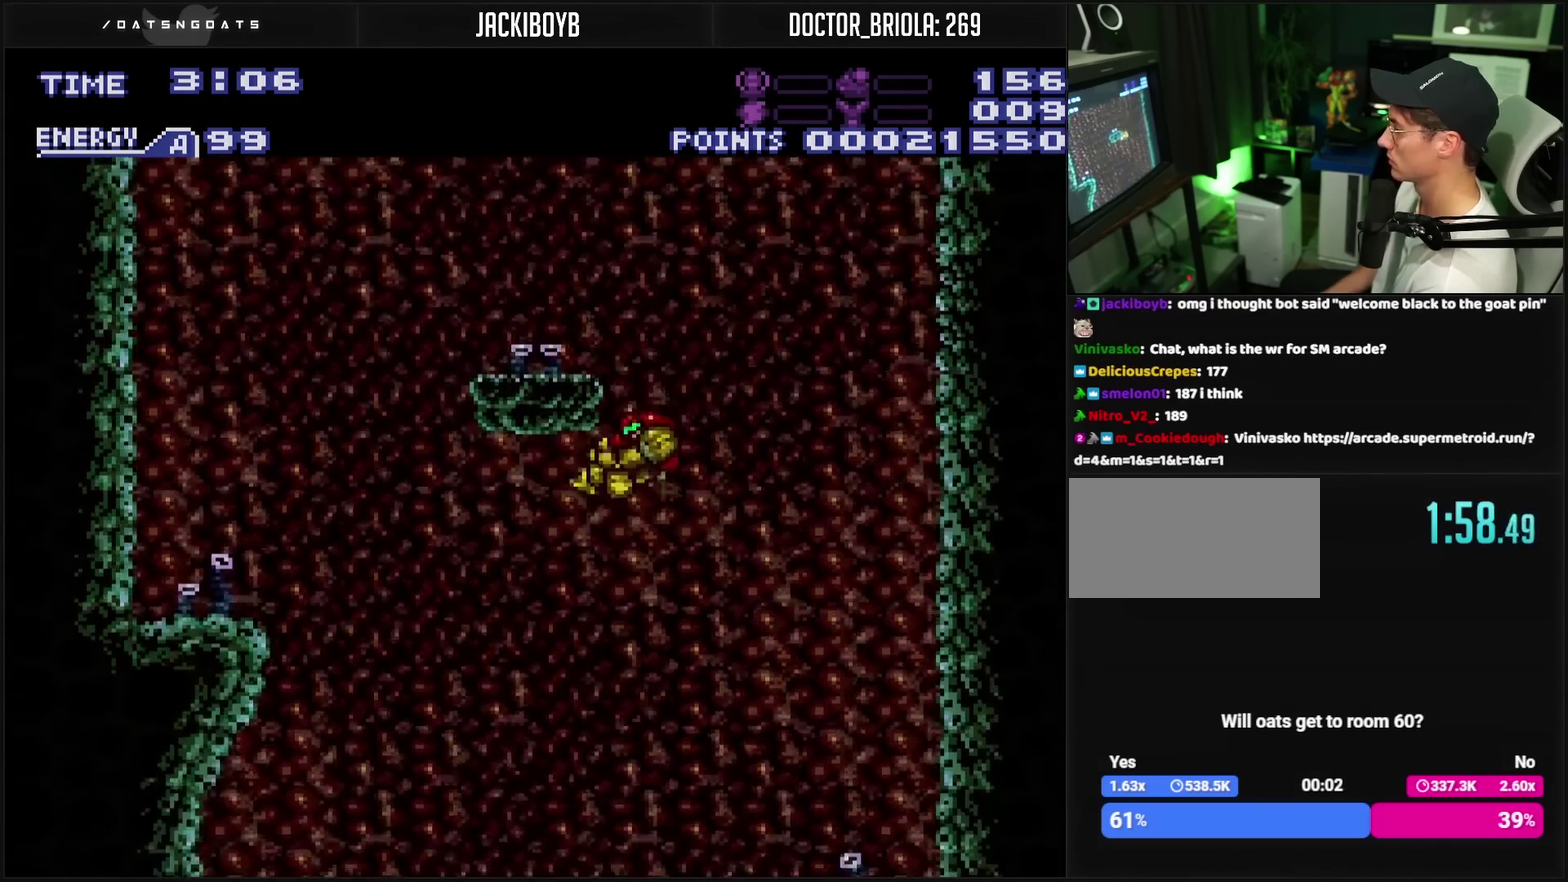
{"buttons": ["CROSS", "DPAD_RIGHT"], "events": [[50, "R1", "down"], [267, "DPAD_LEFT", "up"], [333, "DPAD_RIGHT", "down"], [350, "R1", "up"]]}
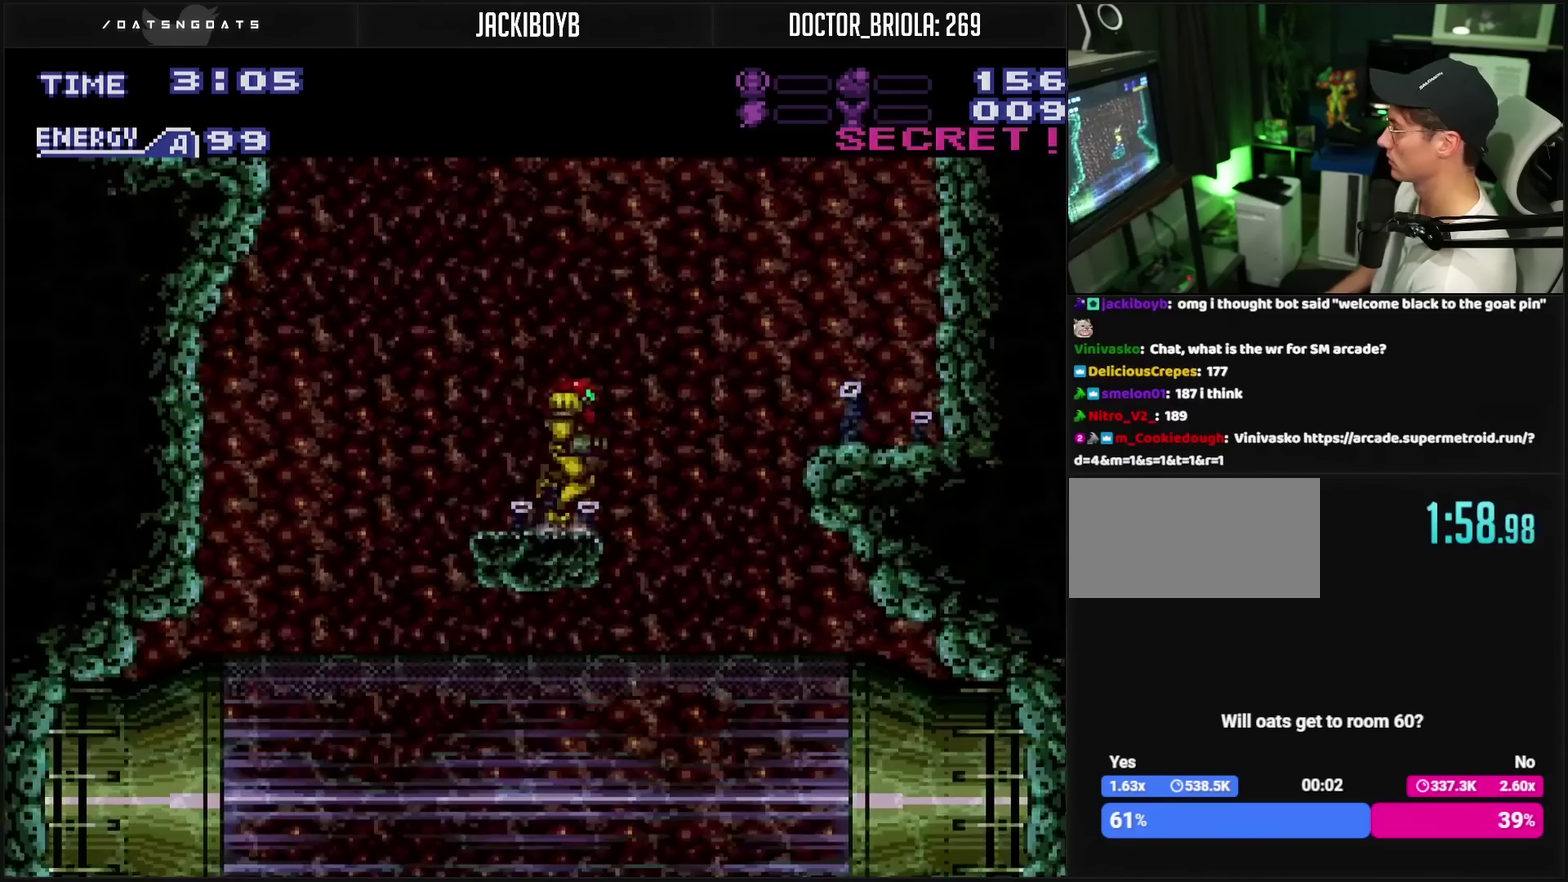
{"buttons": ["CROSS", "R1"], "events": [[267, "DPAD_LEFT", "down"], [267, "DPAD_RIGHT", "up"], [450, "DPAD_LEFT", "up"], [450, "R1", "down"]]}
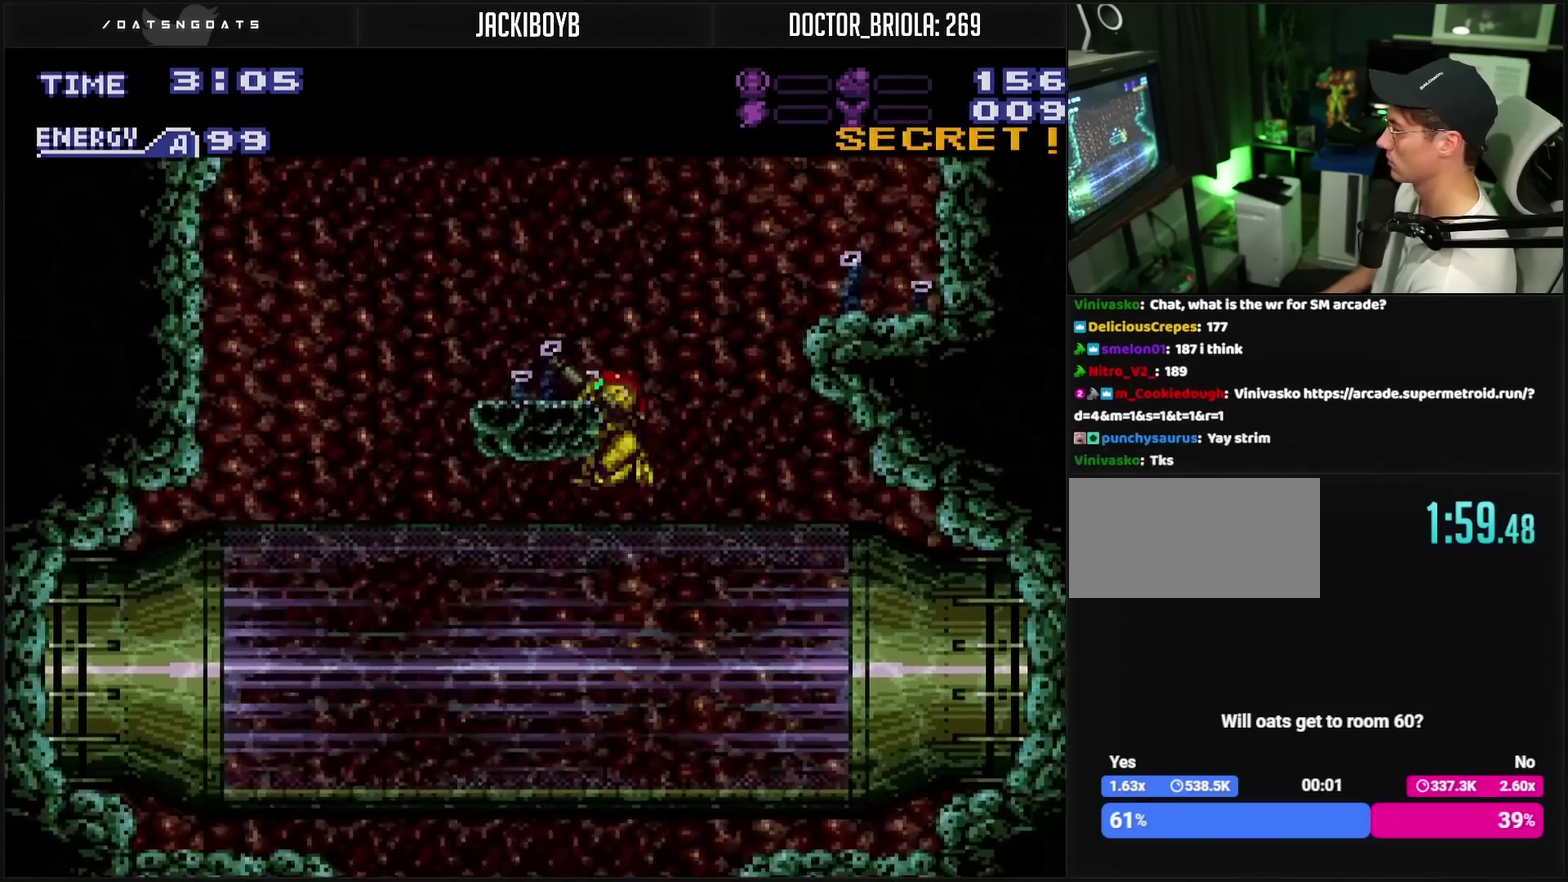
{"buttons": ["CROSS"], "events": [[133, "DPAD_RIGHT", "down"], [200, "DPAD_RIGHT", "up"], [400, "R1", "up"]]}
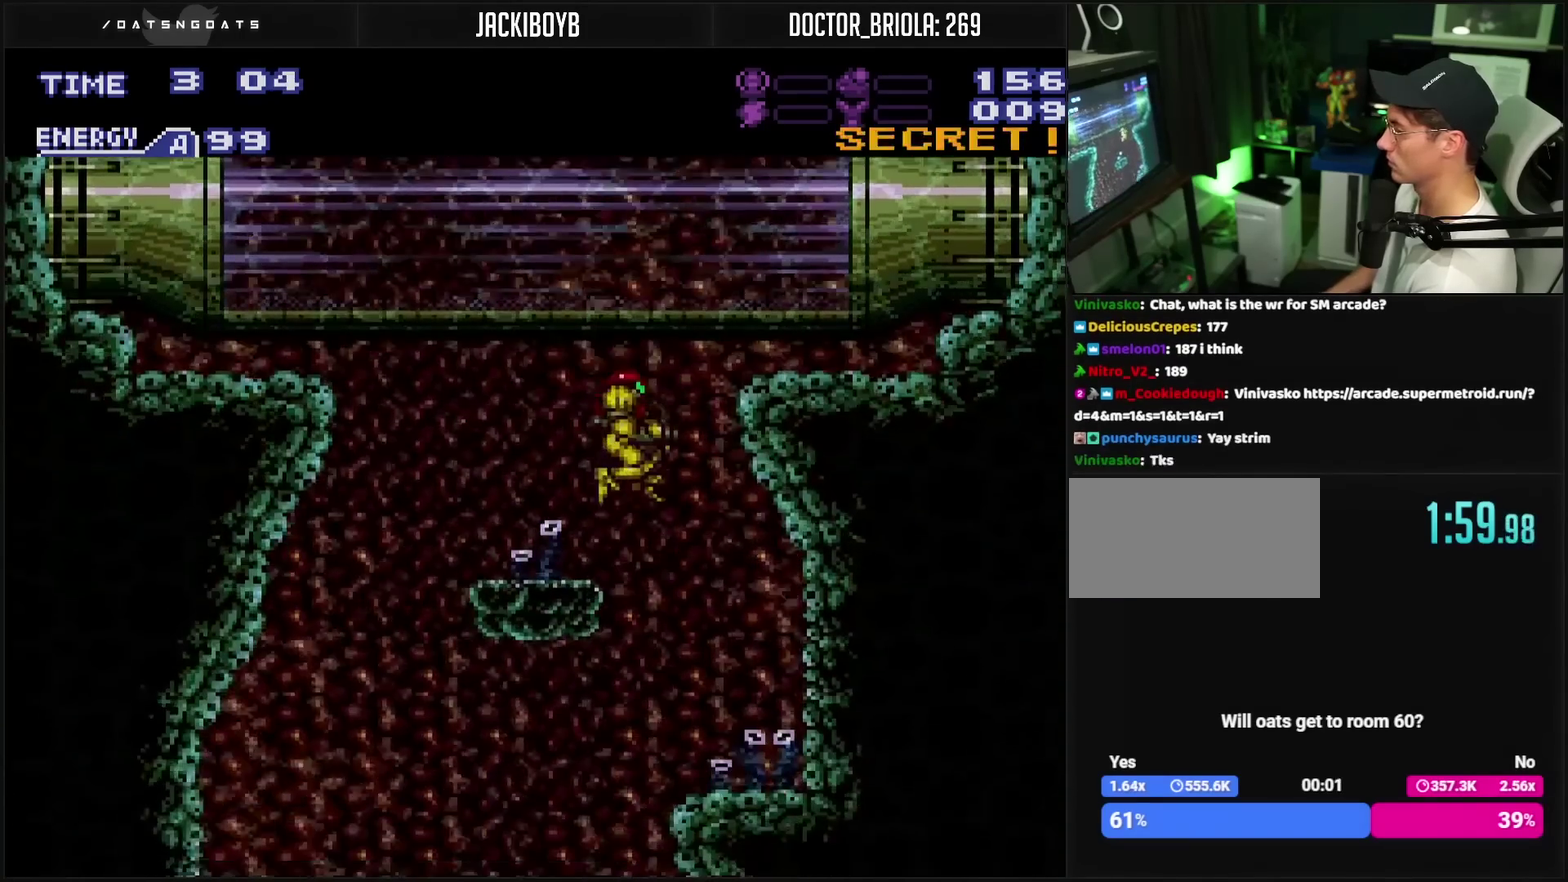
{"buttons": ["CROSS", "DPAD_RIGHT"], "events": [[83, "L1", "down"], [100, "TRIANGLE", "down"], [200, "TRIANGLE", "up"], [233, "L1", "up"], [450, "DPAD_RIGHT", "down"]]}
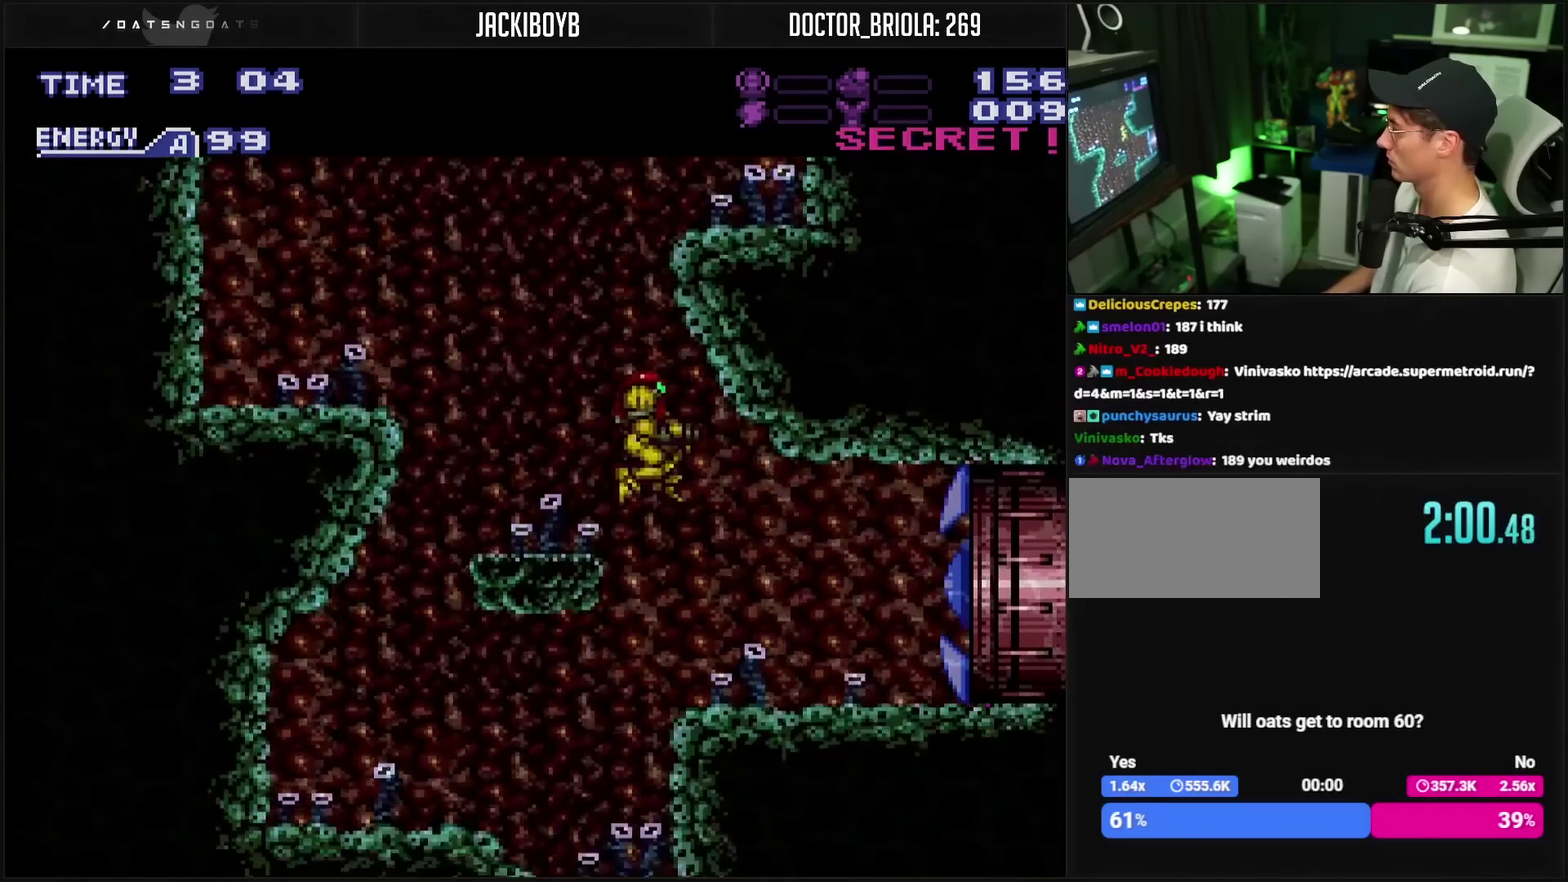
{"buttons": ["CROSS", "L1", "DPAD_RIGHT"], "events": [[200, "R1", "down"], [250, "R1", "up"], [267, "L1", "down"], [383, "L1", "up"], [450, "L1", "down"]]}
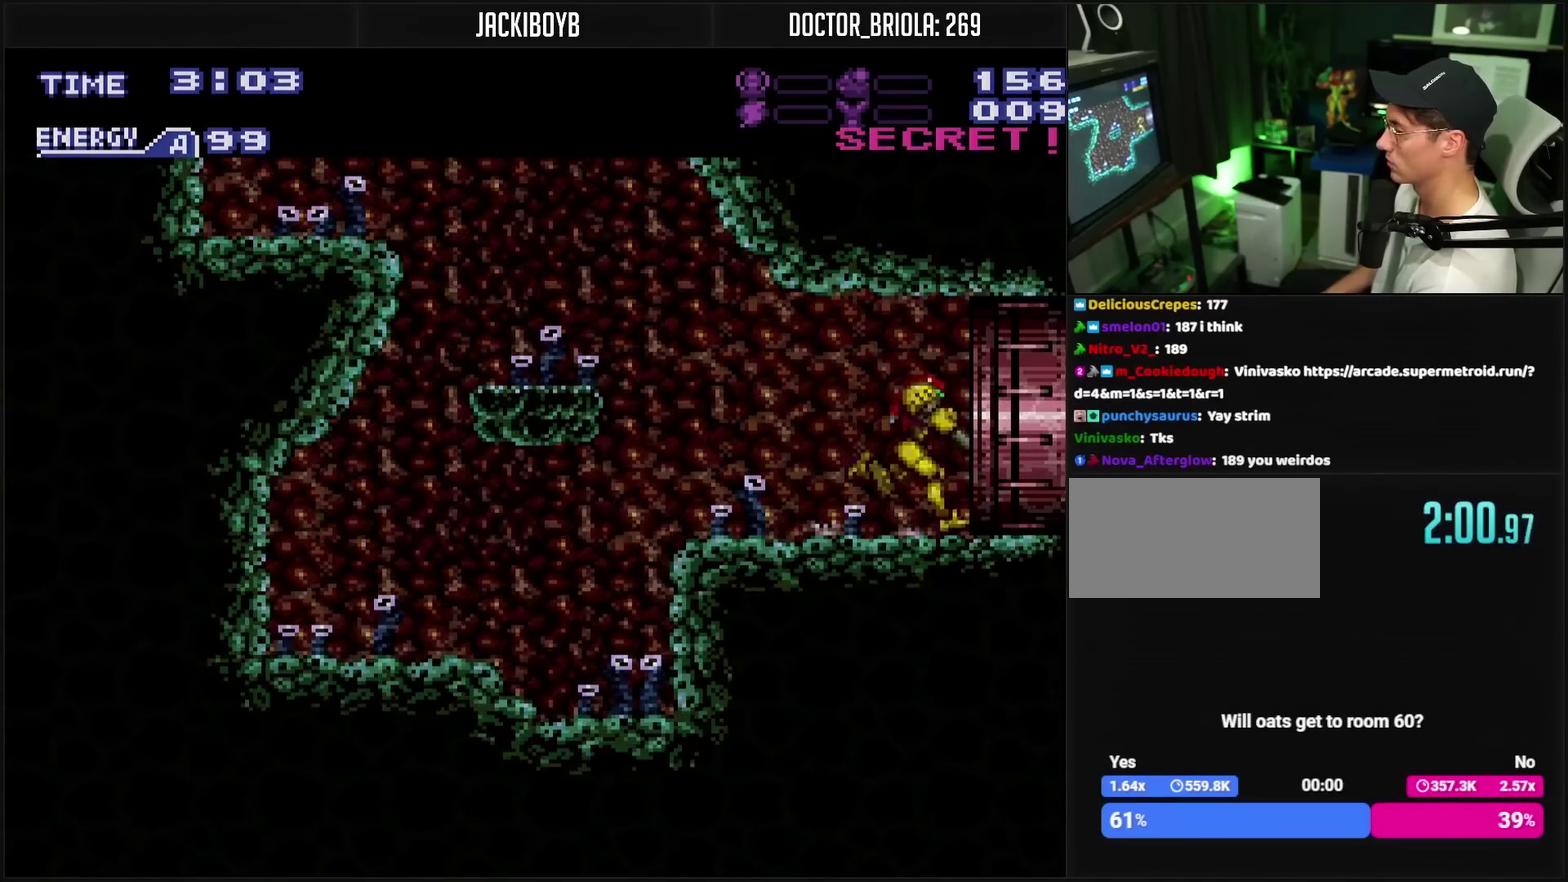
{"buttons": ["CROSS", "L1", "DPAD_RIGHT"], "events": [[250, "L1", "up"], [500, "L1", "down"]]}
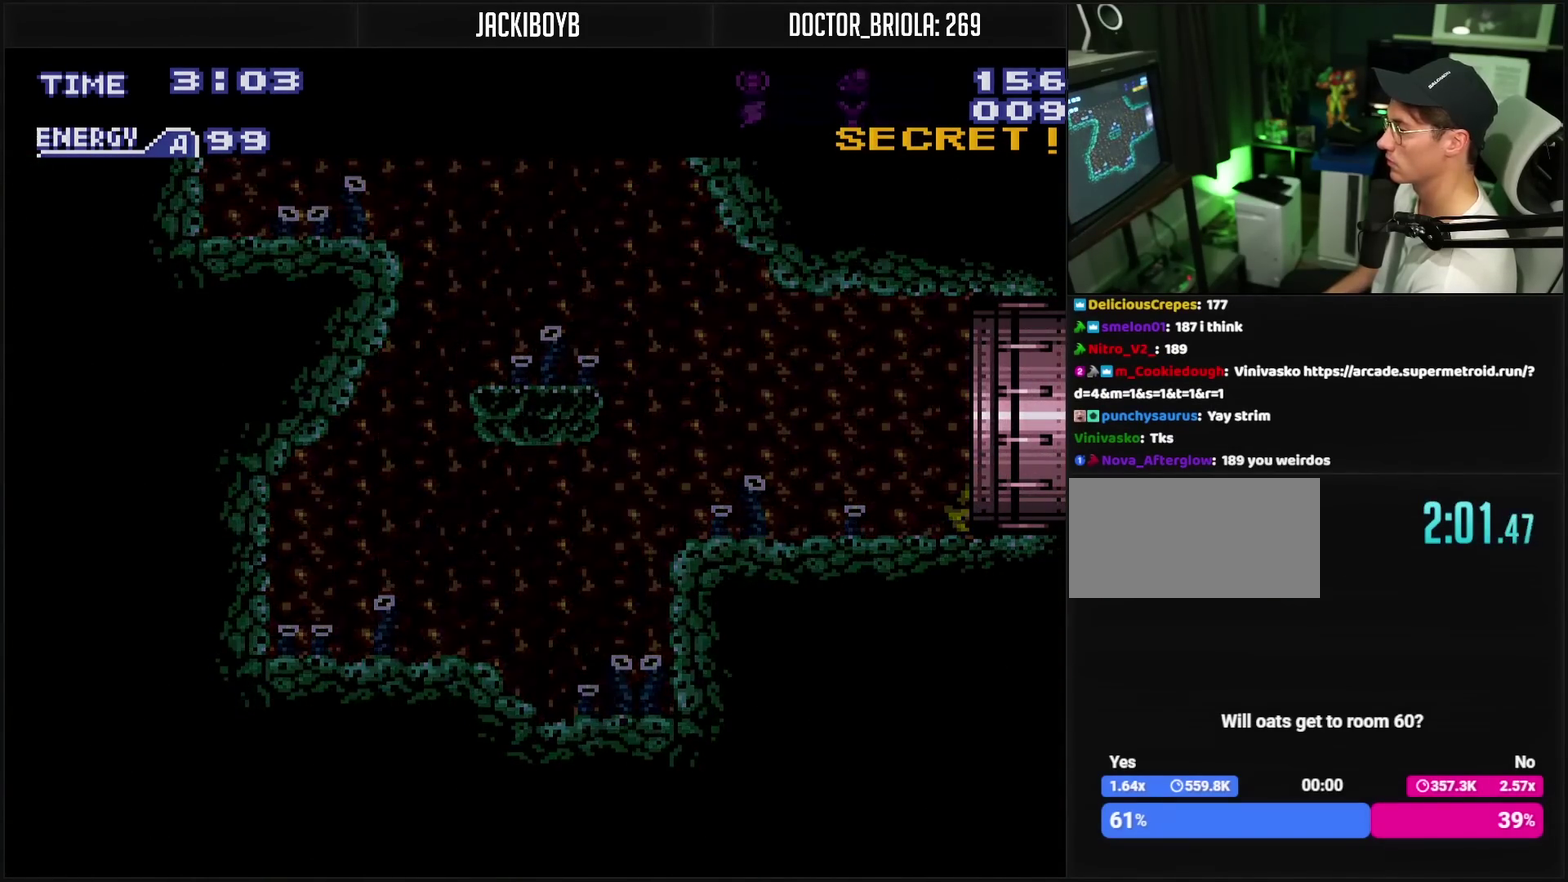
{"buttons": ["CROSS"], "events": [[50, "L1", "up"], [250, "DPAD_RIGHT", "up"]]}
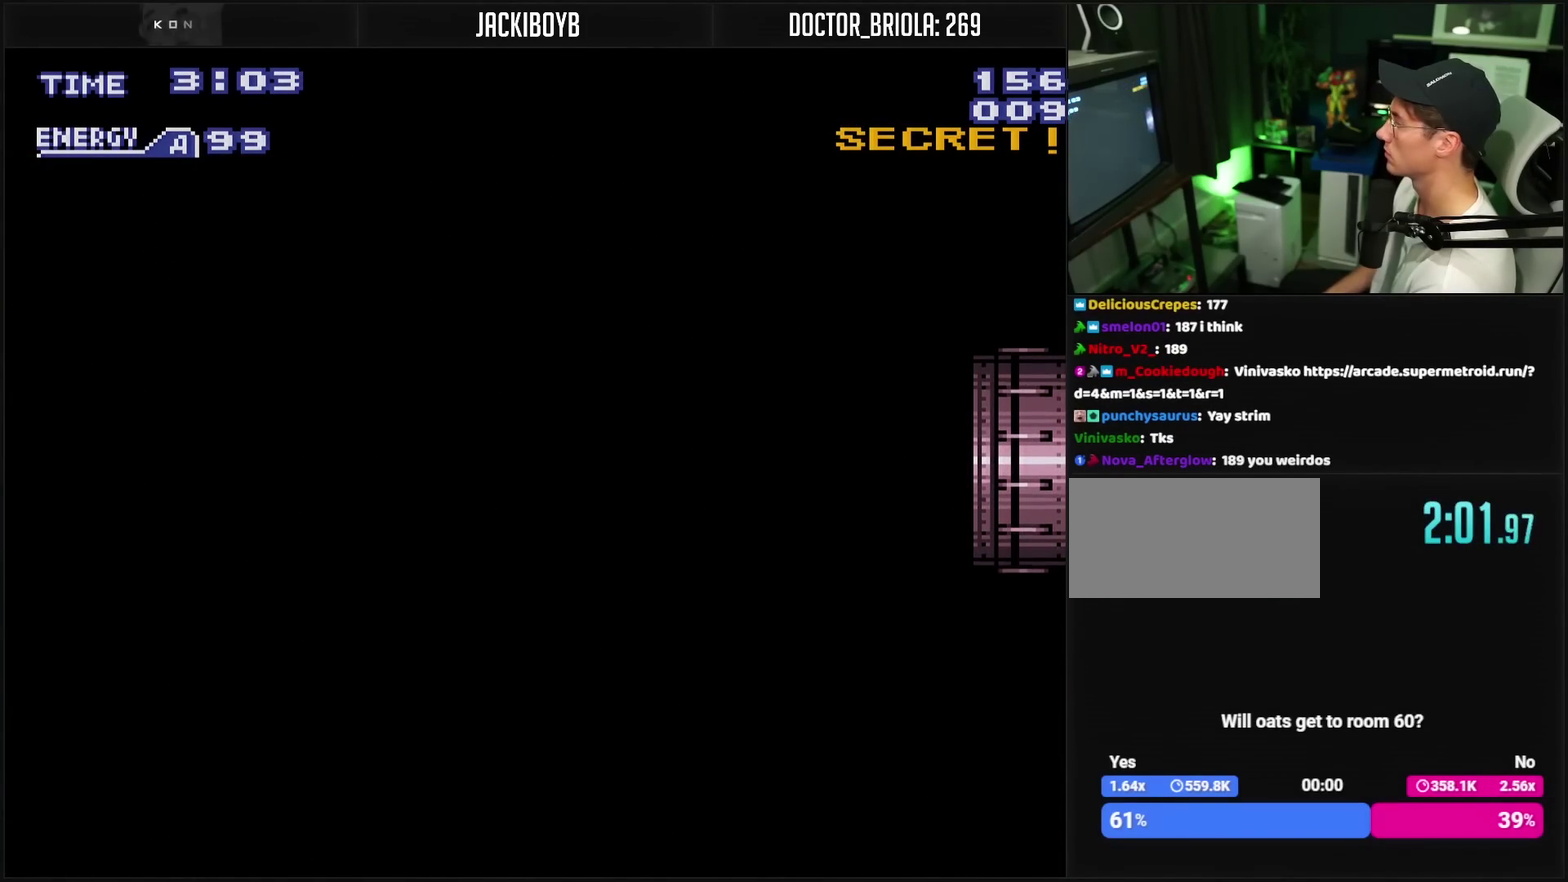
{"buttons": ["CROSS"], "events": []}
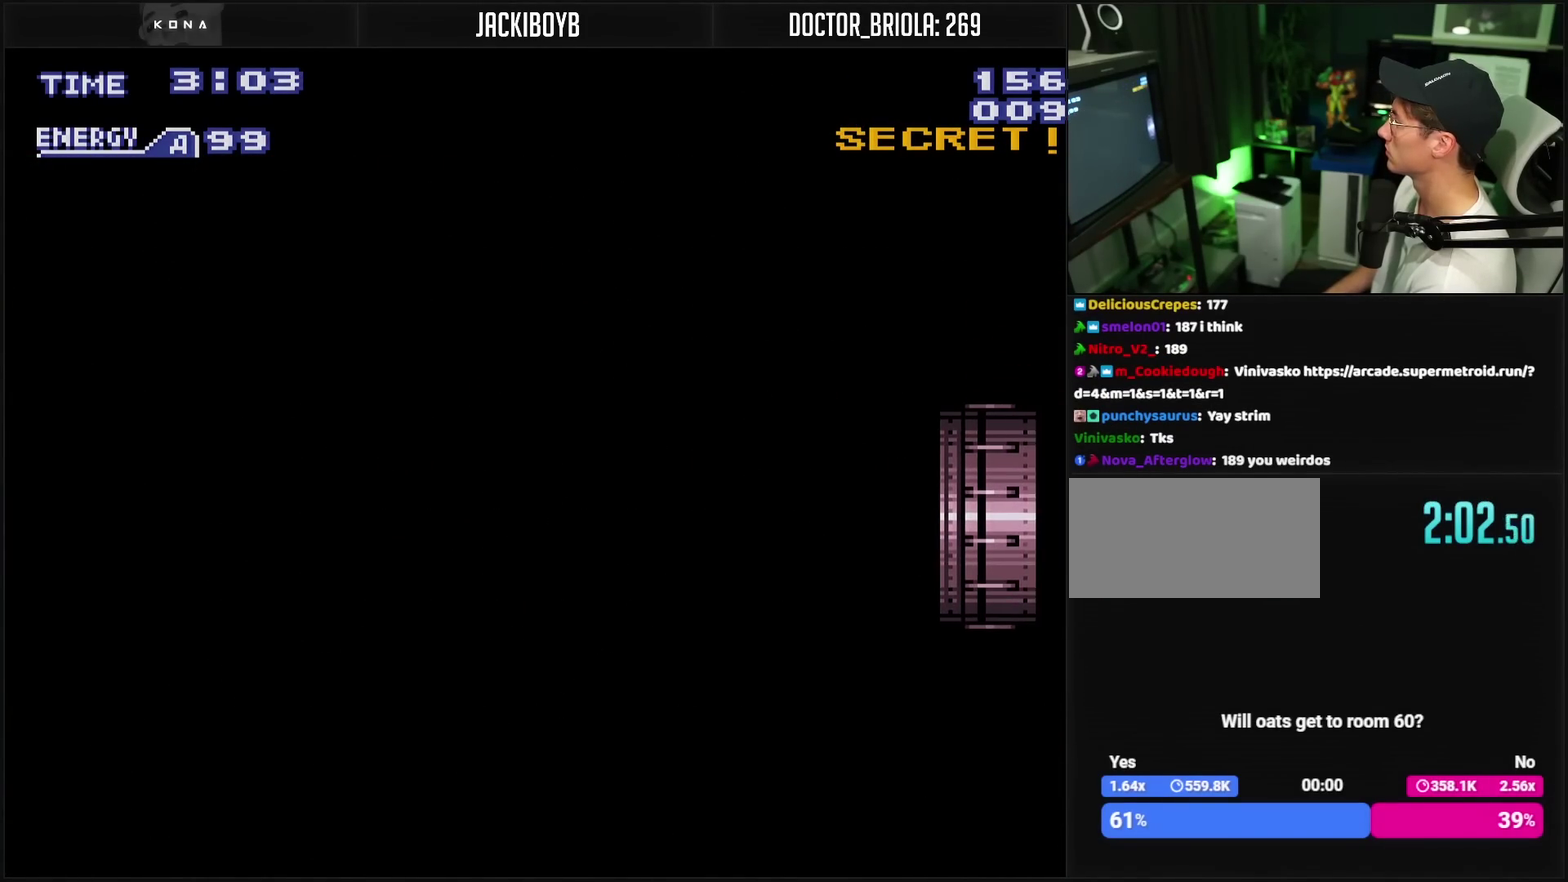
{"buttons": ["CROSS"], "events": []}
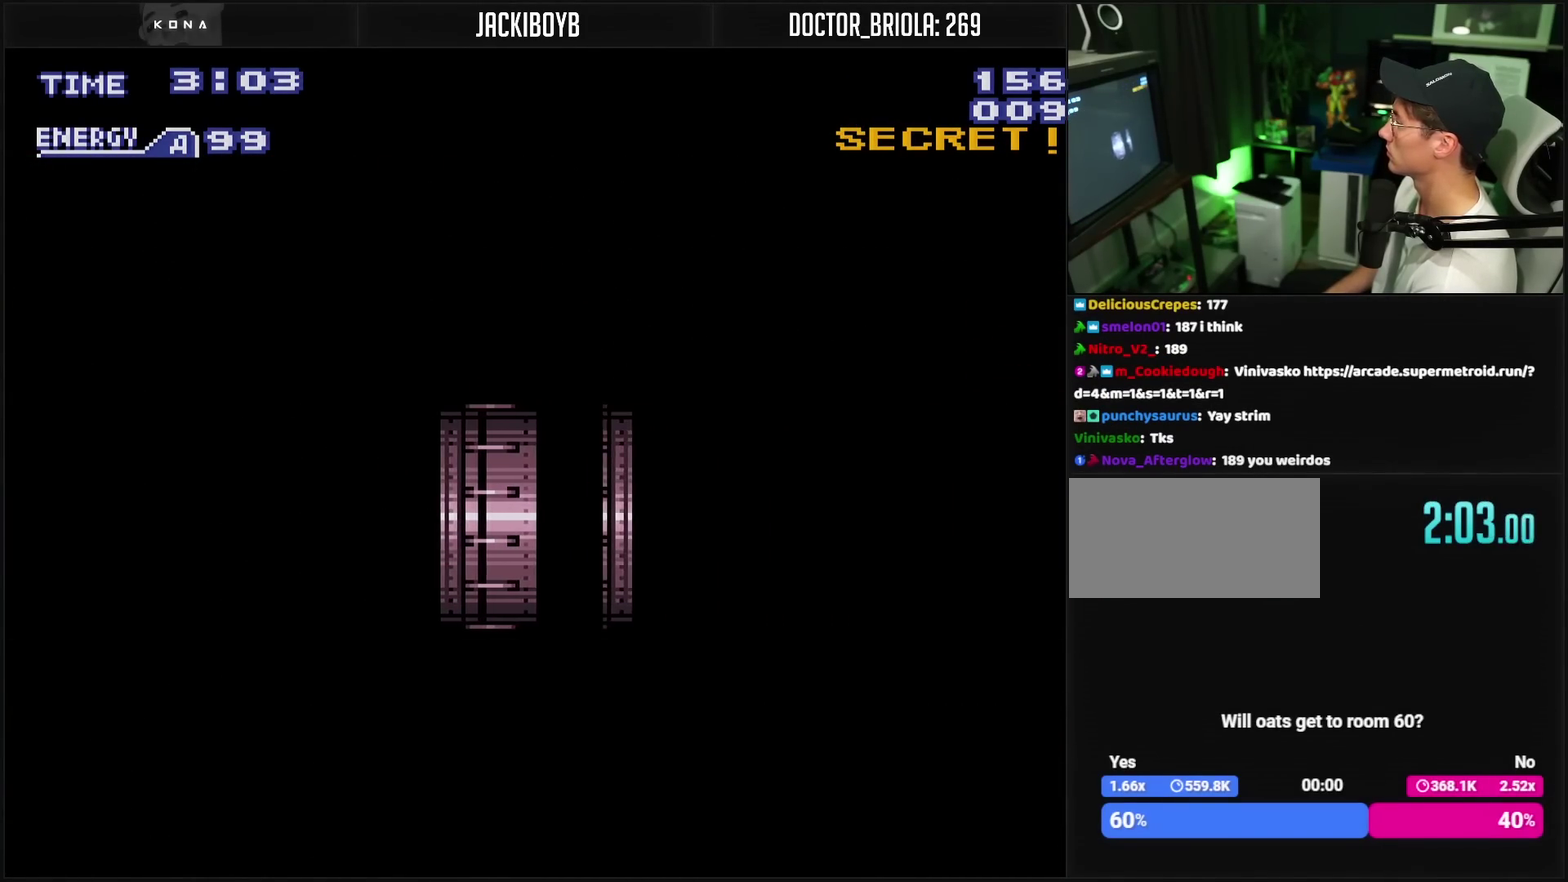
{"buttons": ["CROSS"], "events": []}
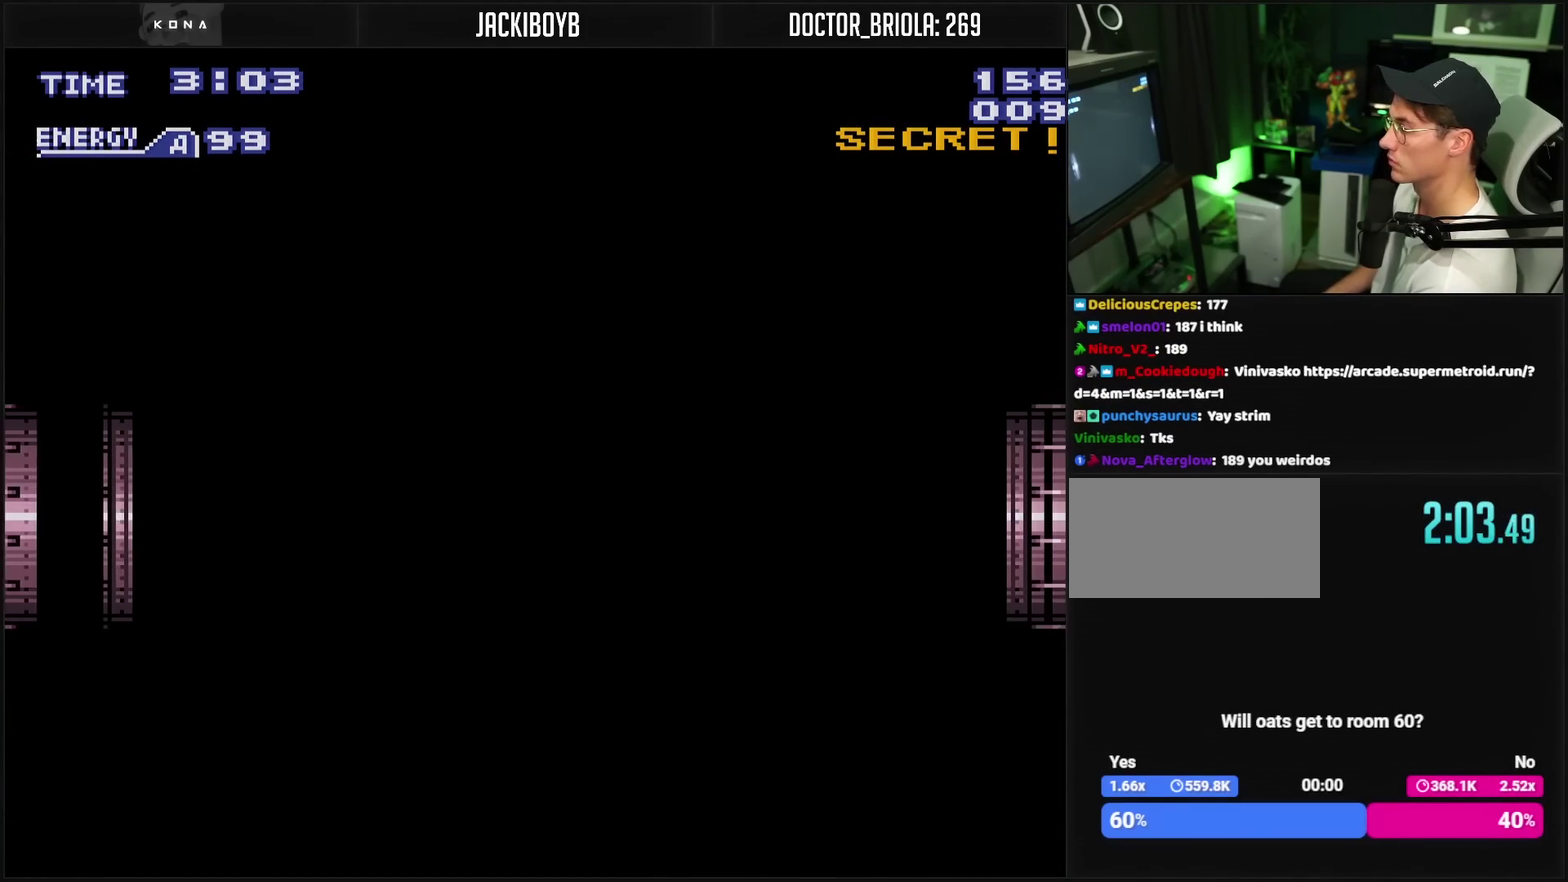
{"buttons": ["CROSS"], "events": []}
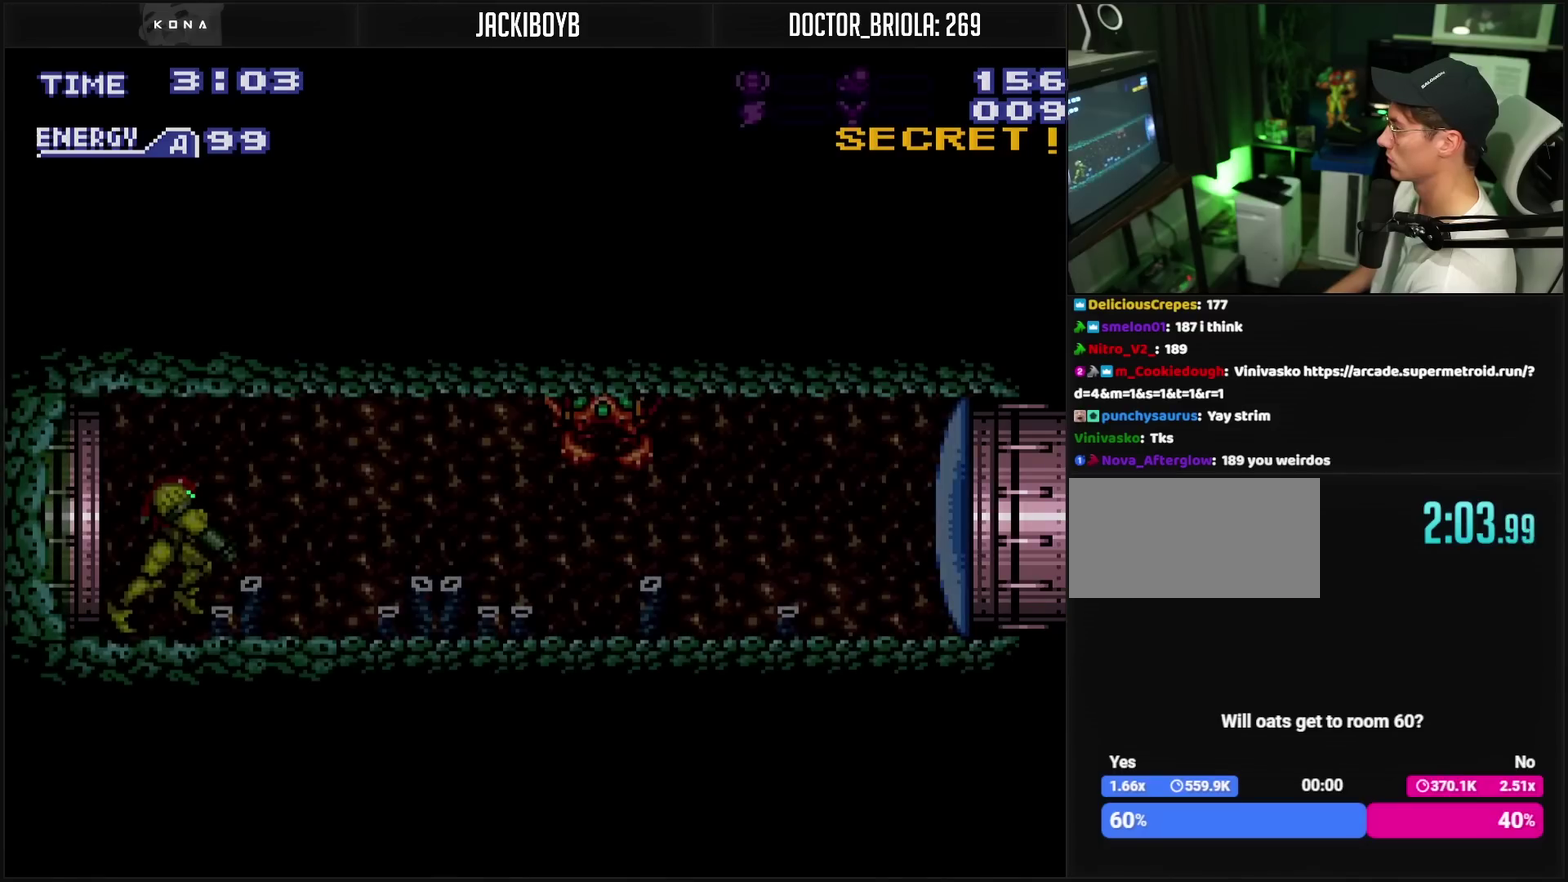
{"buttons": ["DPAD_DOWN"], "events": [[200, "DPAD_RIGHT", "down"], [233, "L1", "down"], [283, "DPAD_RIGHT", "up"], [417, "CROSS", "up"], [417, "L1", "up"], [433, "DPAD_DOWN", "down"]]}
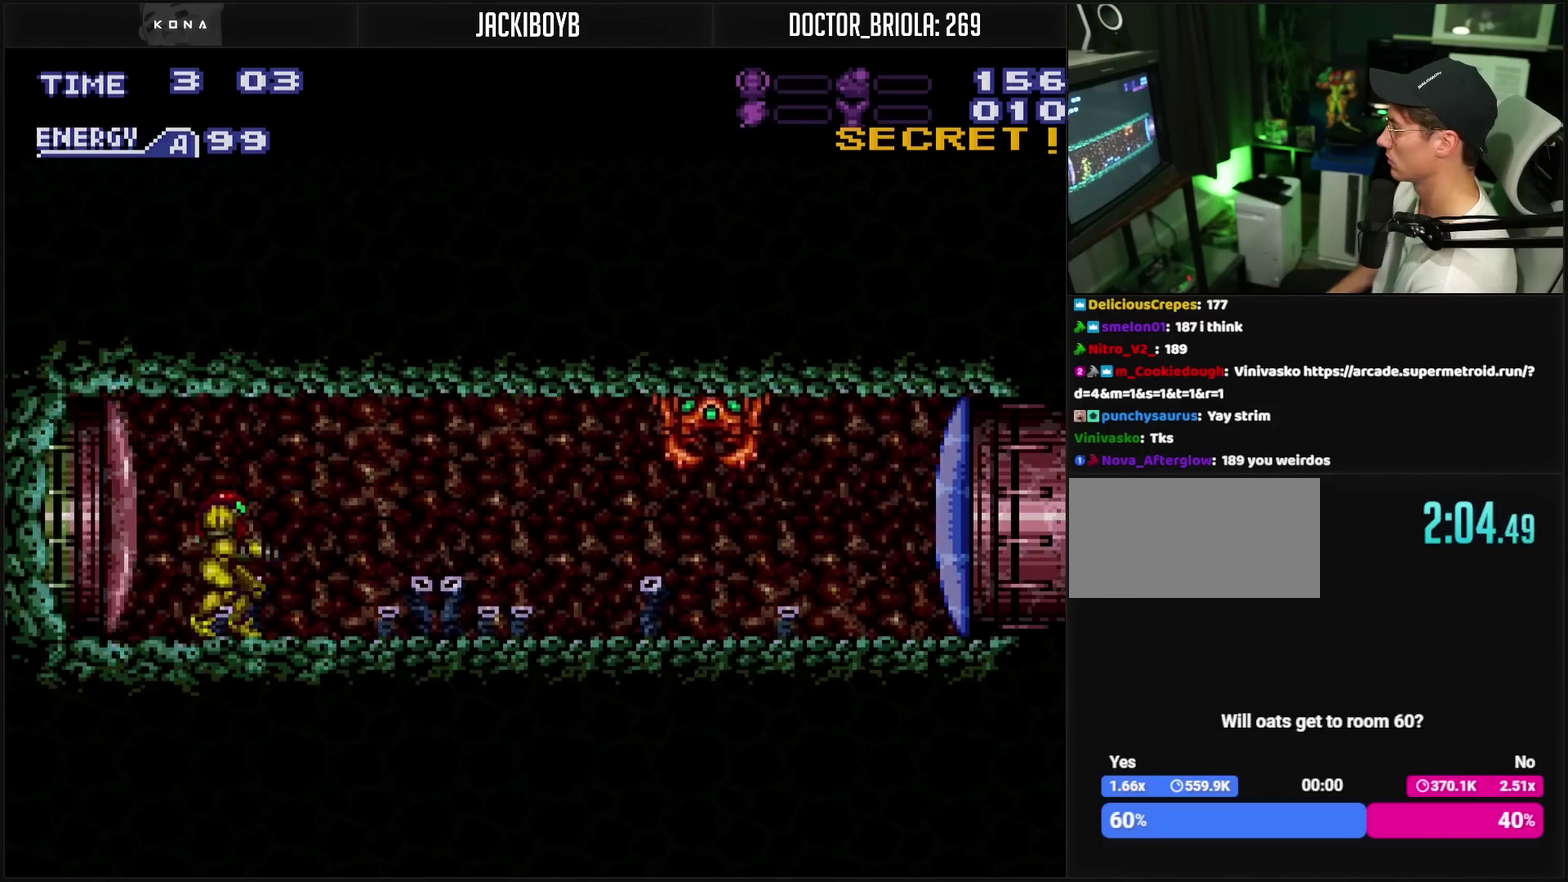
{"buttons": ["DPAD_RIGHT"], "events": [[33, "DPAD_DOWN", "up"], [50, "TRIANGLE", "down"], [183, "TRIANGLE", "up"], [317, "TRIANGLE", "down"], [450, "TRIANGLE", "up"], [500, "DPAD_RIGHT", "down"]]}
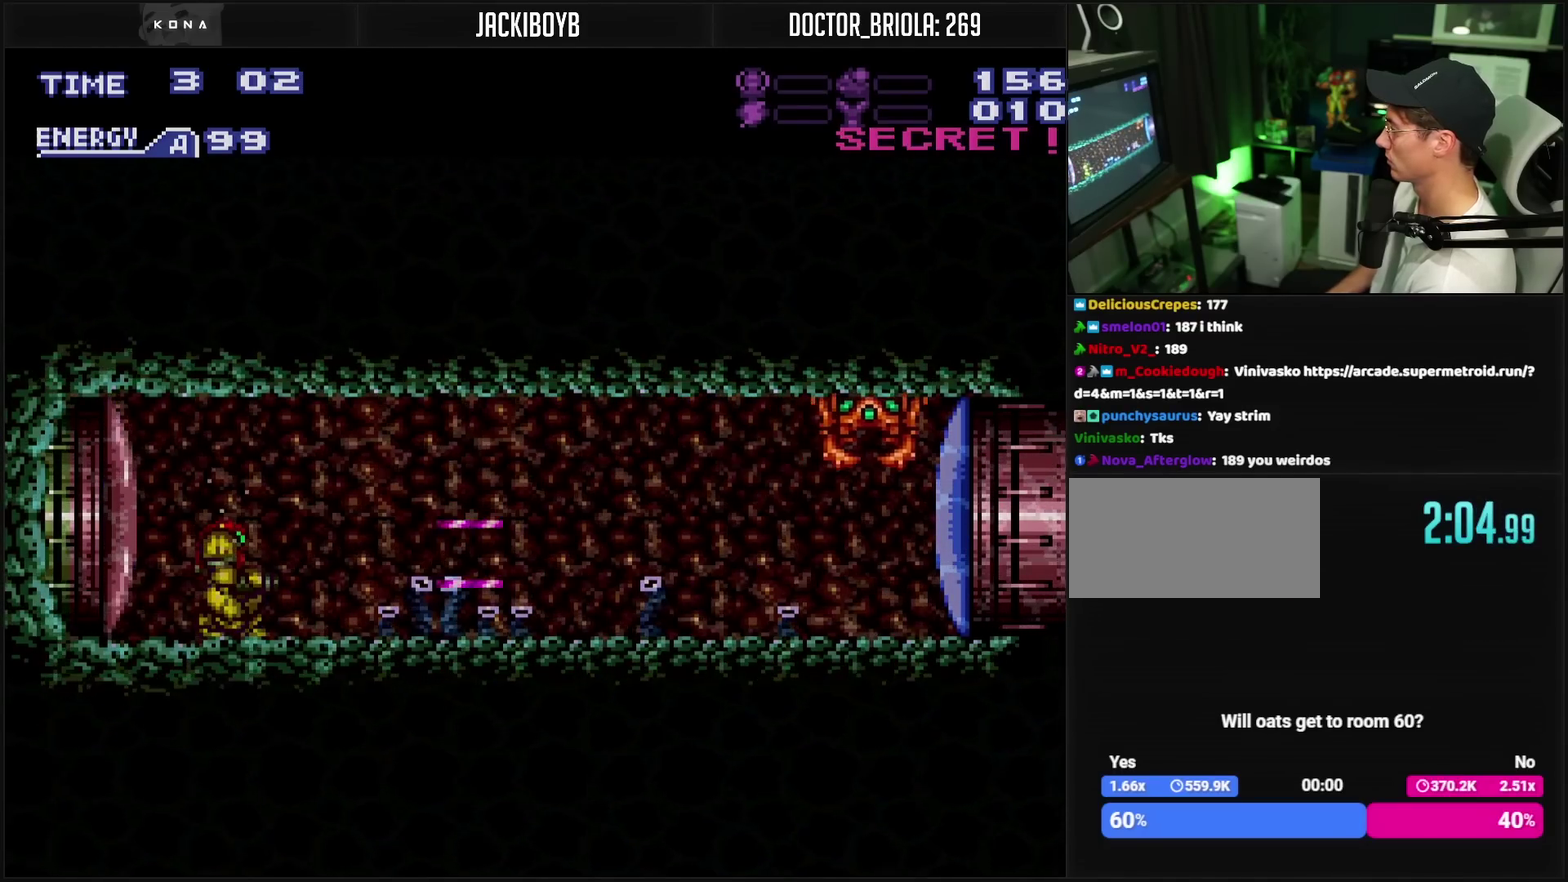
{"buttons": ["DPAD_RIGHT"], "events": [[67, "TRIANGLE", "down"], [117, "TRIANGLE", "up"], [233, "TRIANGLE", "down"], [383, "TRIANGLE", "up"]]}
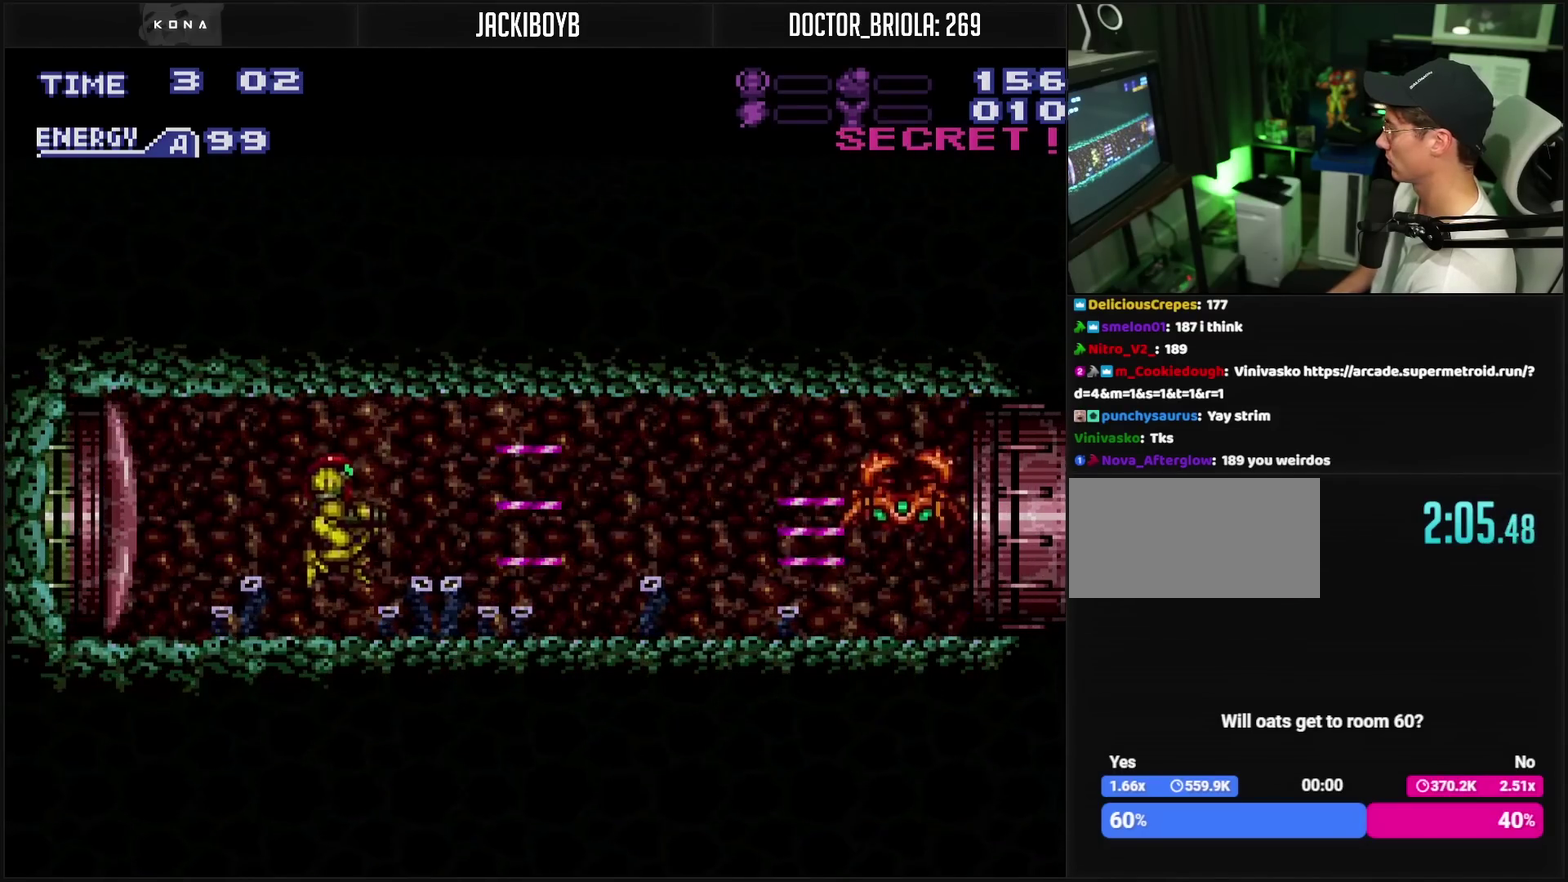
{"buttons": ["DPAD_RIGHT"], "events": [[33, "TRIANGLE", "down"], [83, "TRIANGLE", "up"], [150, "TRIANGLE", "down"], [317, "TRIANGLE", "up"], [383, "TRIANGLE", "down"], [433, "TRIANGLE", "up"]]}
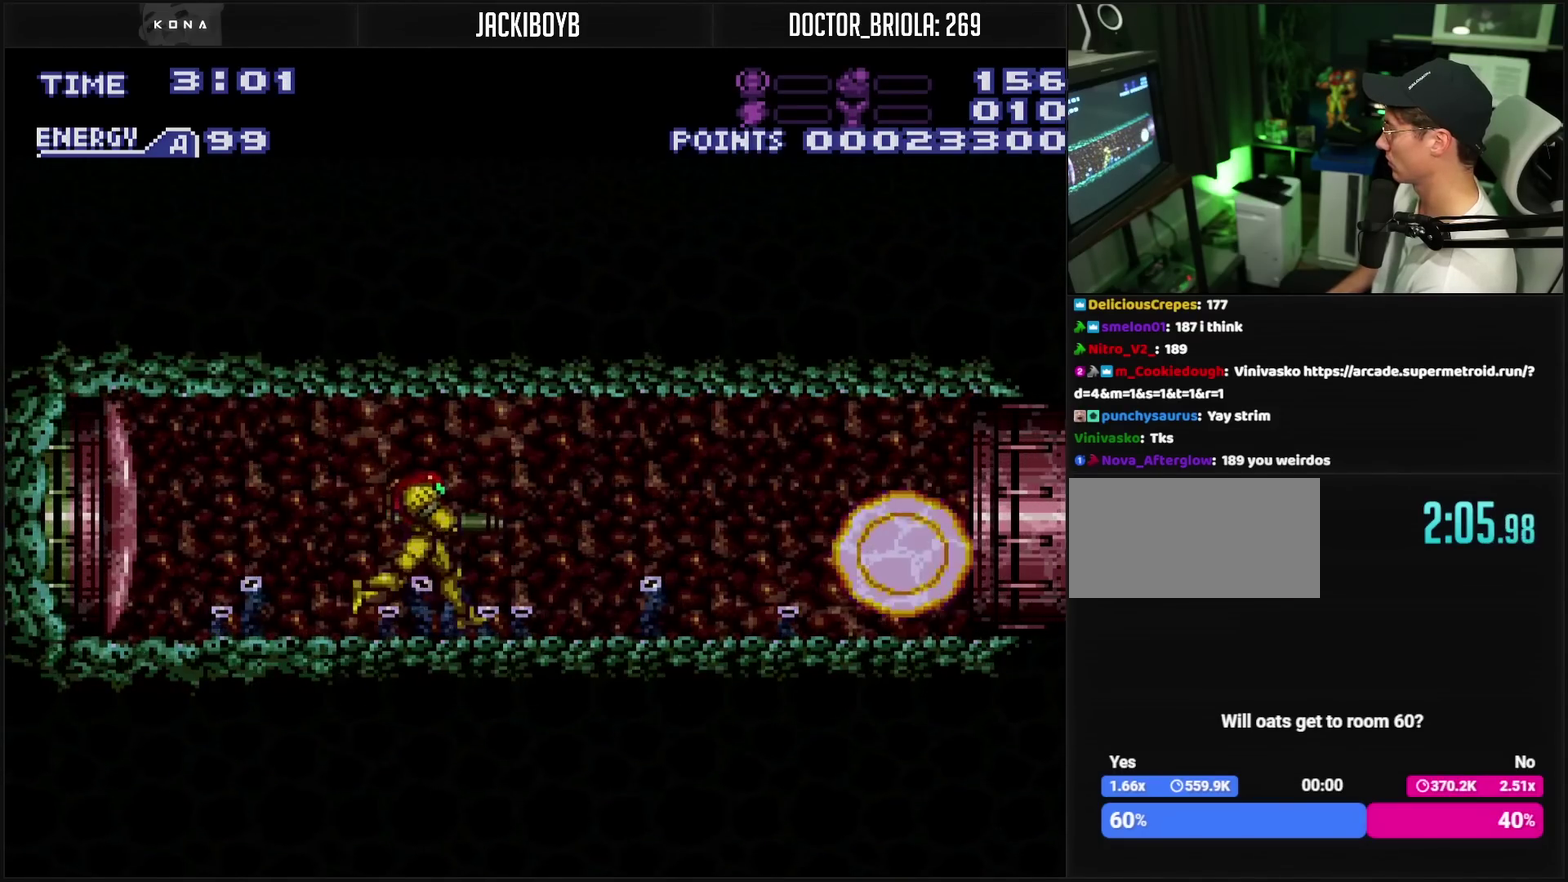
{"buttons": ["CIRCLE", "DPAD_RIGHT"], "events": [[33, "CIRCLE", "down"]]}